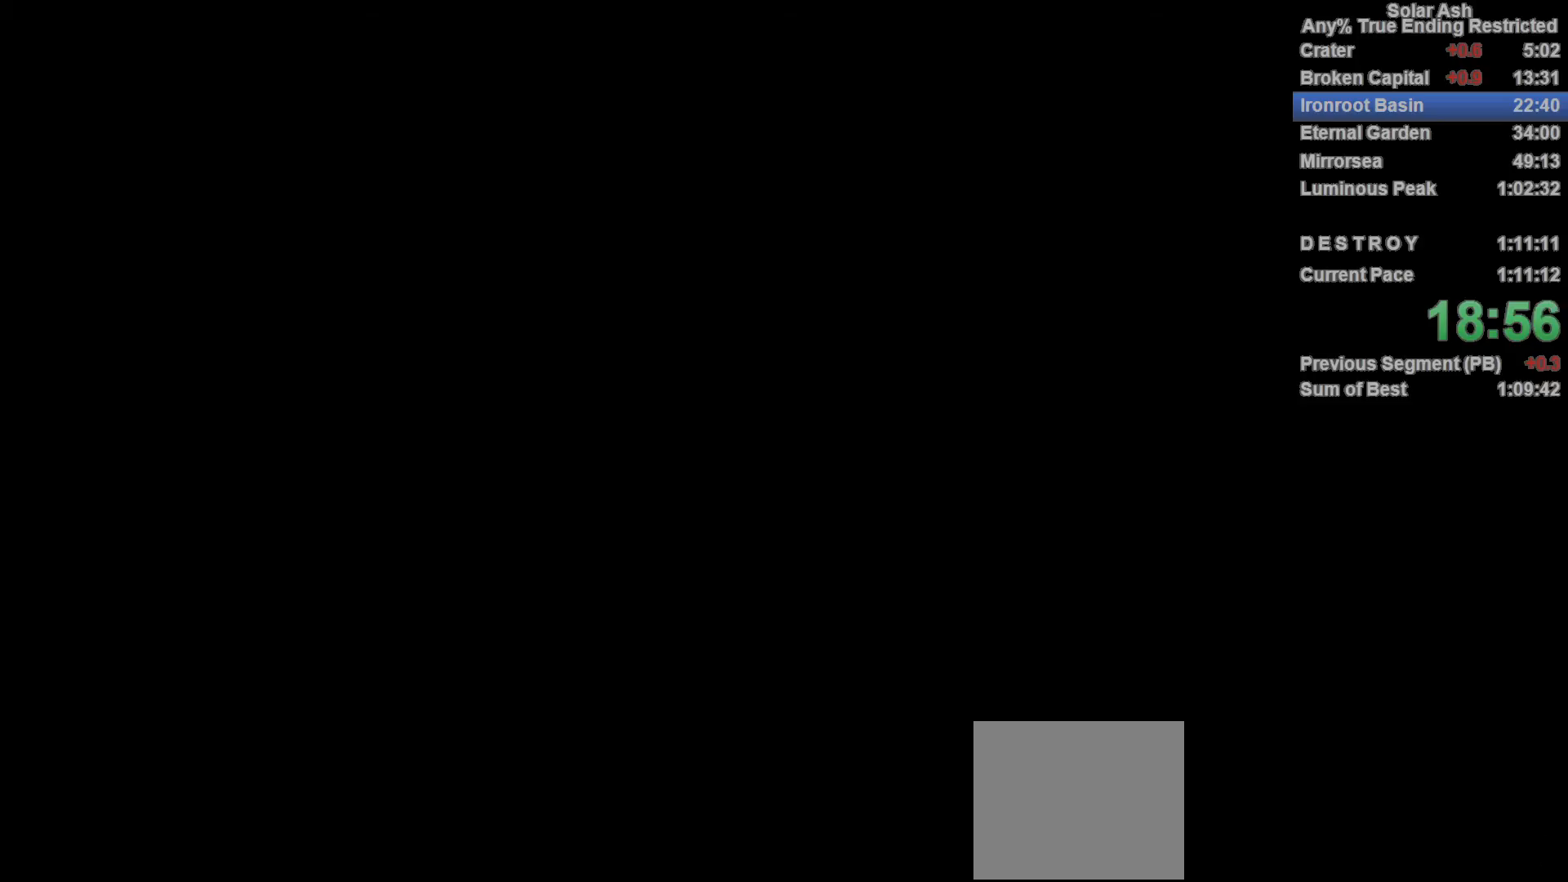
Gameplay with a controller (PlayStation layout); each line is a JSON object with the inputs held at the frame after it. "events" lists button and stick changes between this image and that frame as [ms after this image, input, new state], when the widget could be followed in between.
{"buttons": [], "left_stick": "center", "right_stick": "right", "events": [[467, "right_stick", "right"]]}
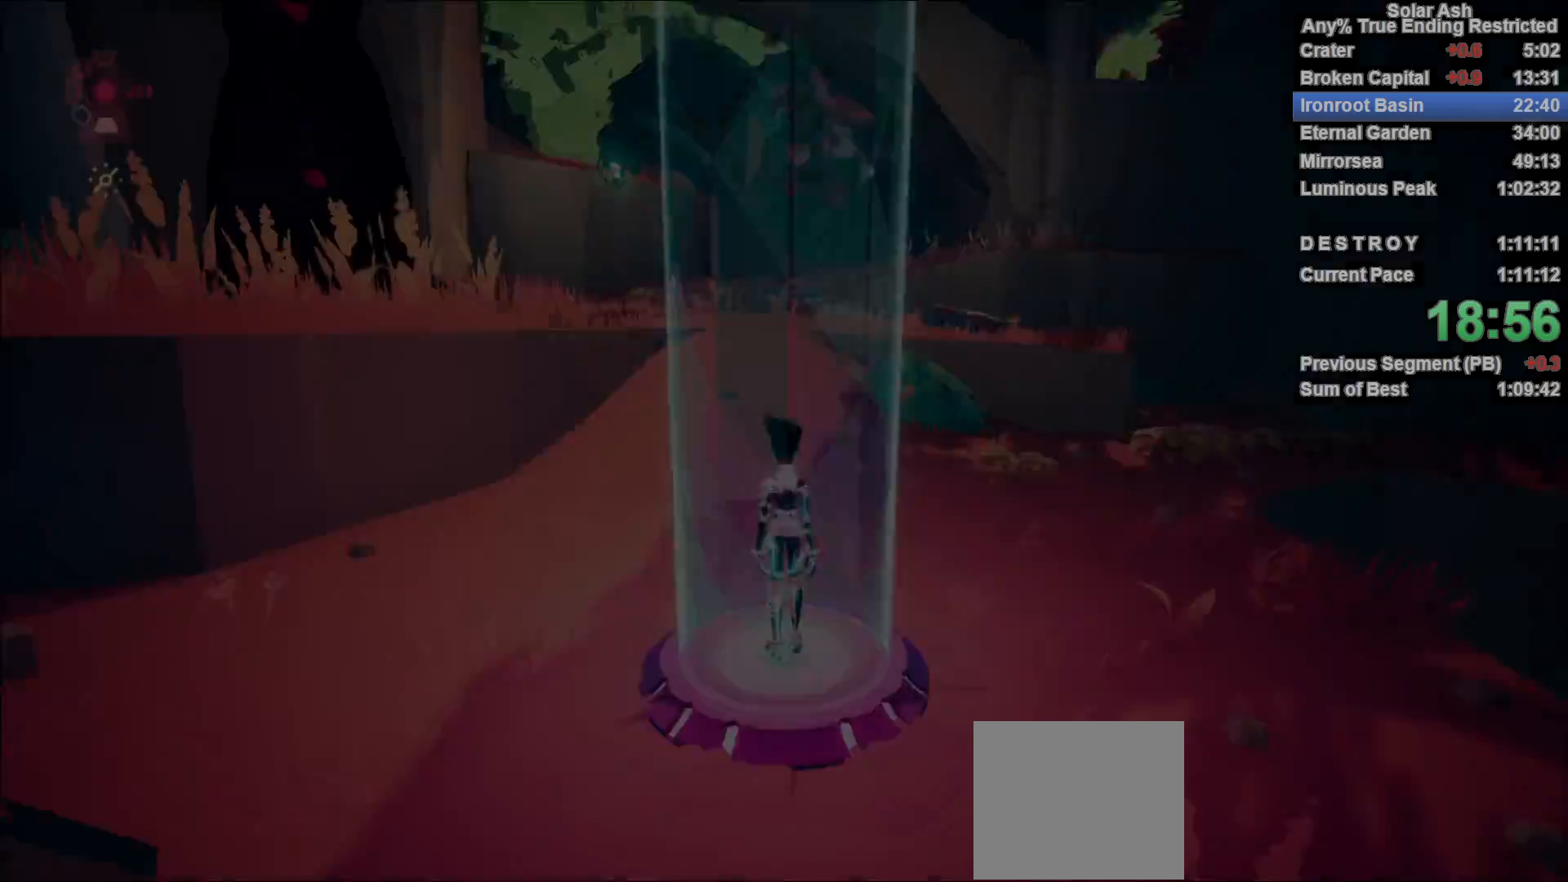
{"buttons": [], "left_stick": "down", "right_stick": "center", "events": [[50, "left_stick", "down-right"], [383, "left_stick", "down"], [500, "right_stick", "center"]]}
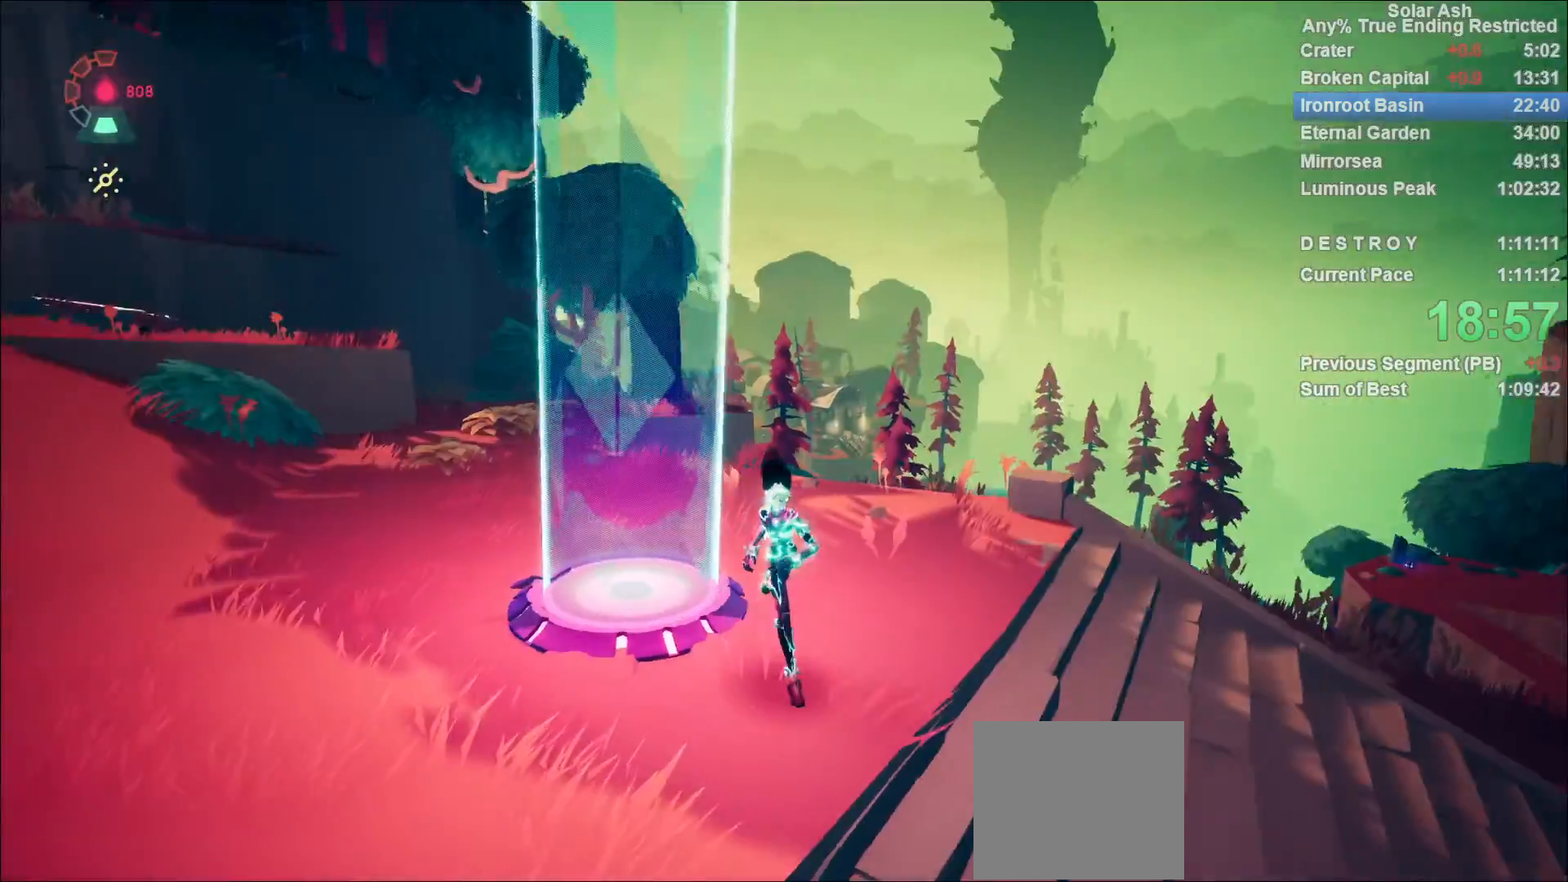
{"buttons": [], "left_stick": "up-right", "right_stick": "left", "events": [[17, "left_stick", "left"], [17, "right_stick", "left"], [100, "left_stick", "up-left"], [217, "left_stick", "up"], [333, "left_stick", "up-right"]]}
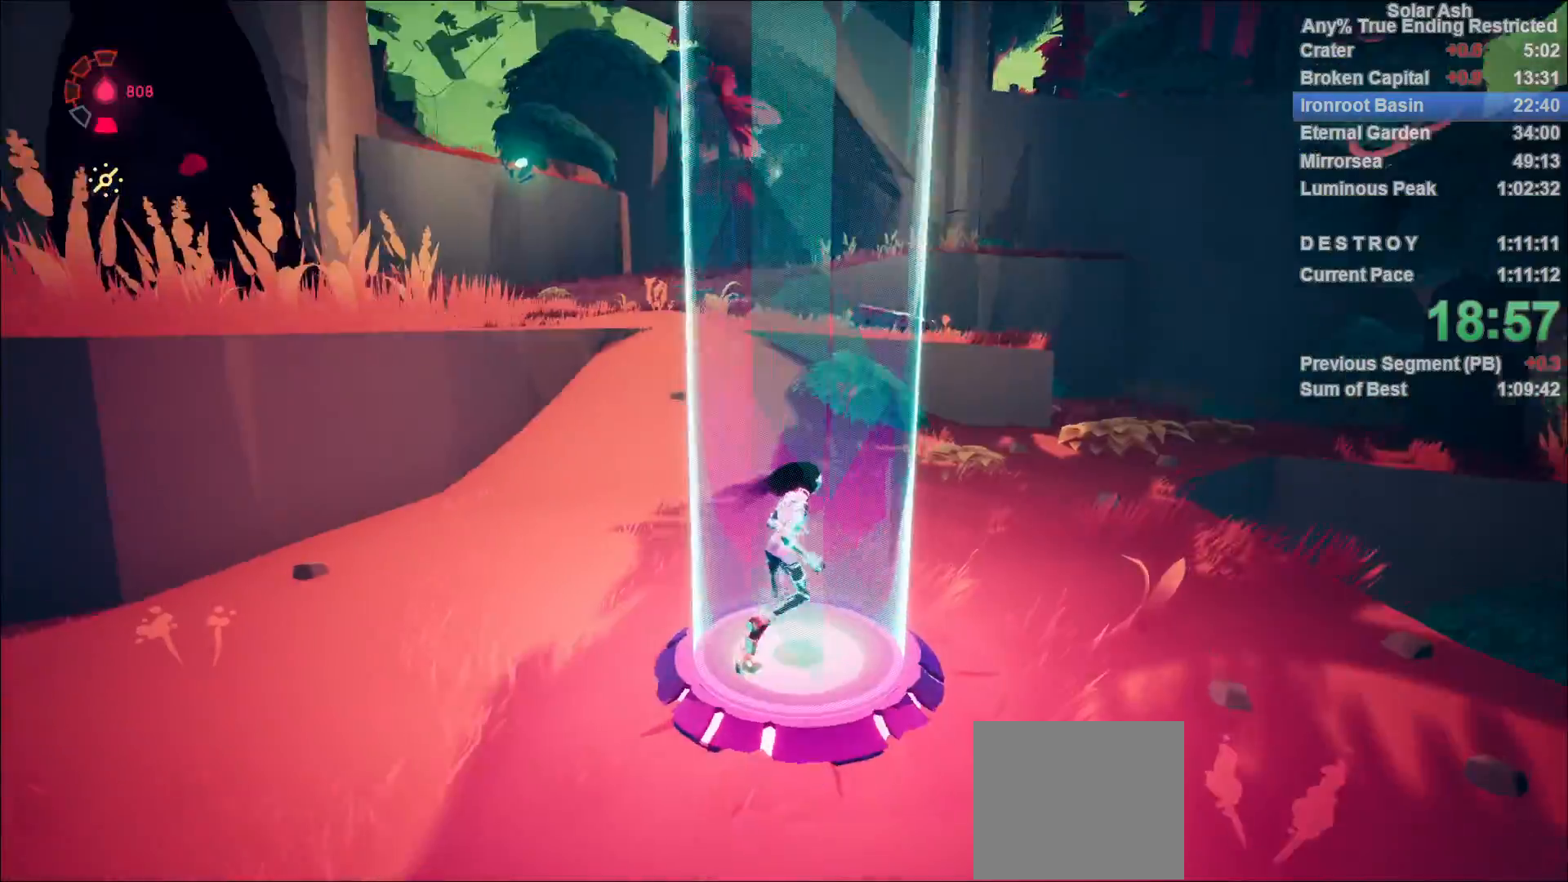
{"buttons": [], "left_stick": "left", "right_stick": "left", "events": [[400, "left_stick", "left"]]}
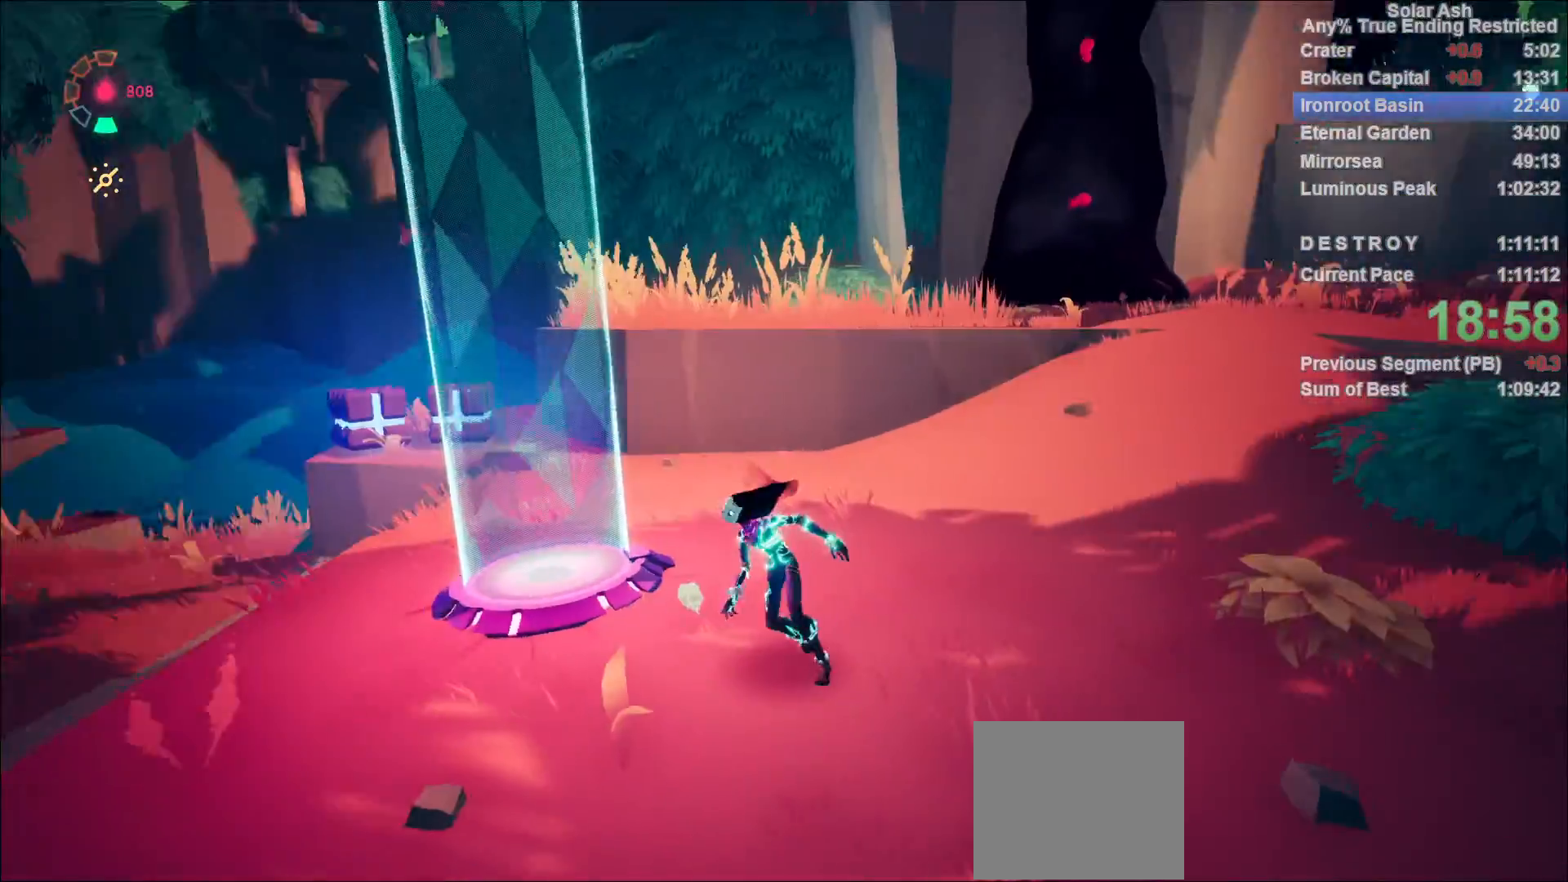
{"buttons": [], "left_stick": "up-right", "right_stick": "center", "events": [[250, "left_stick", "up"], [350, "right_stick", "center"], [500, "left_stick", "up-right"]]}
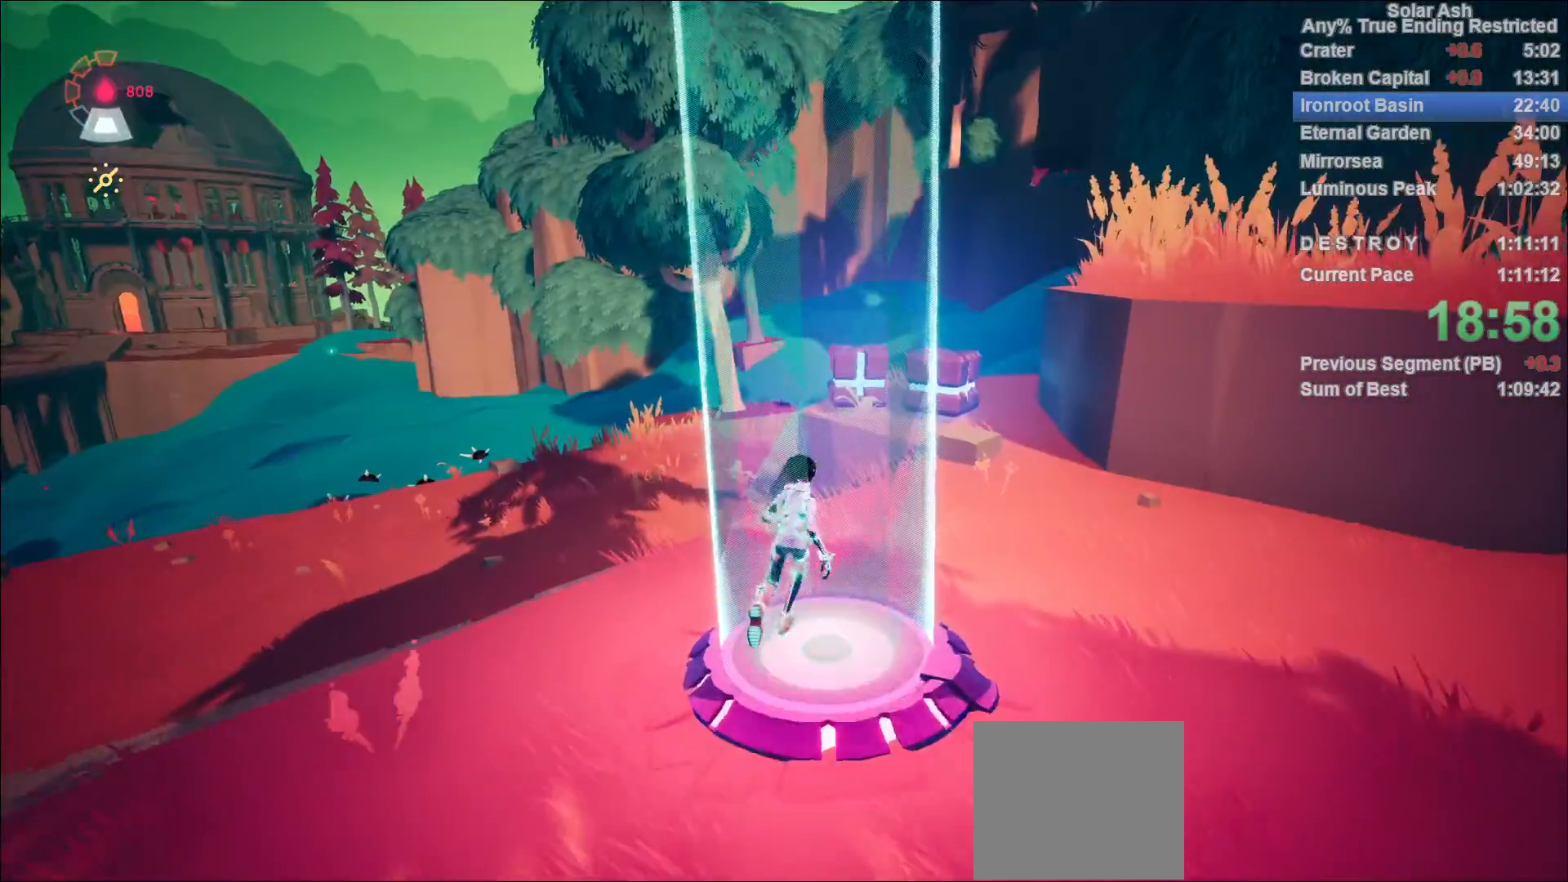
{"buttons": [], "left_stick": "up-right", "right_stick": "center", "events": [[33, "right_stick", "right"], [200, "right_stick", "center"]]}
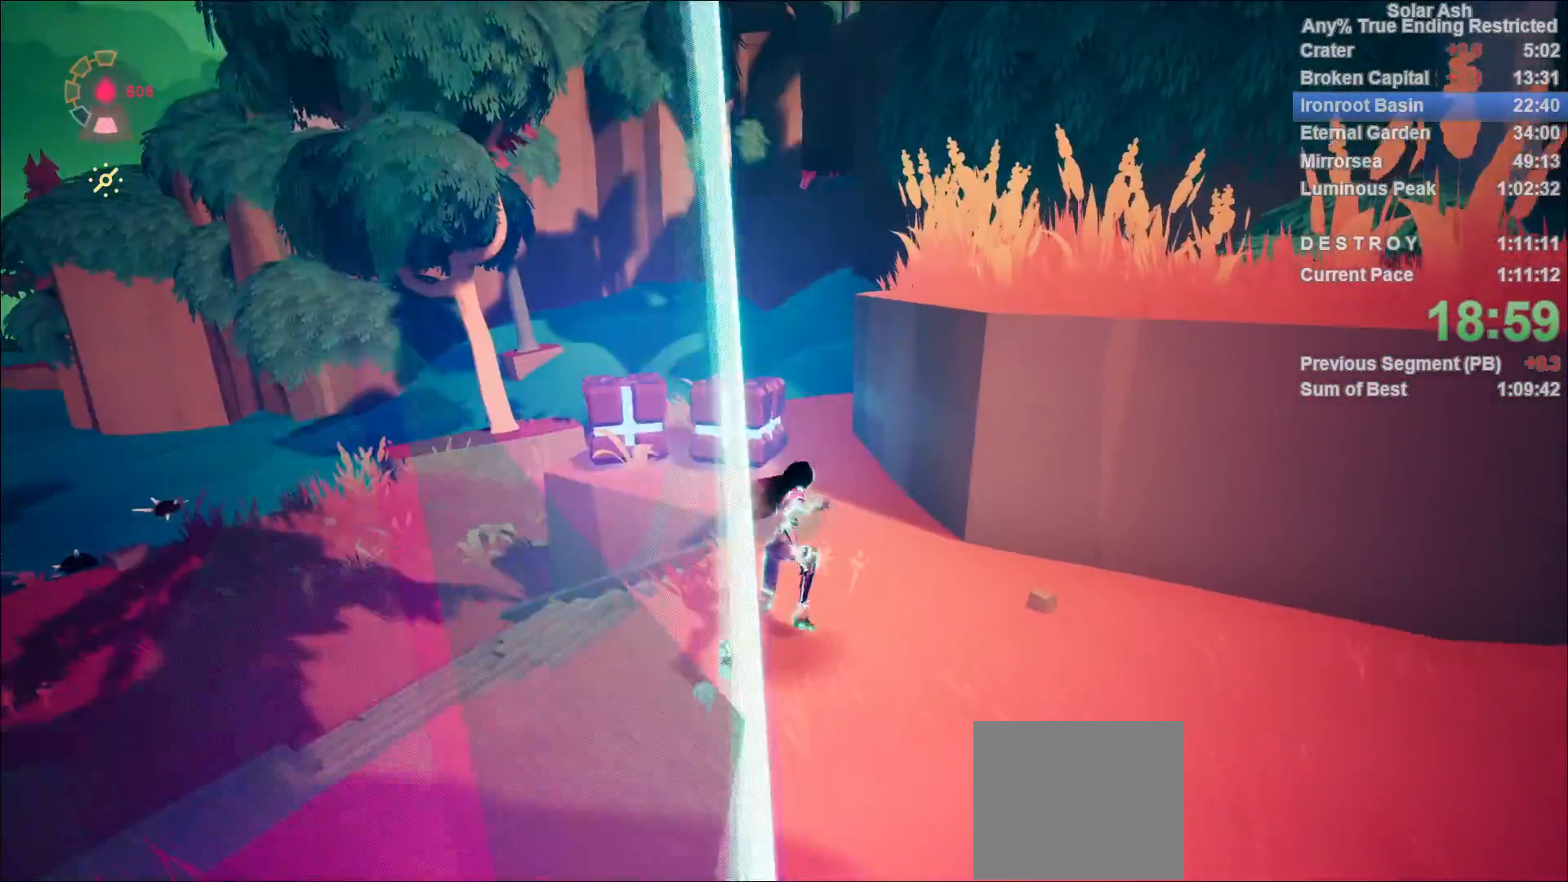
{"buttons": [], "left_stick": "down-left", "right_stick": "left", "events": [[67, "left_stick", "up"], [100, "SQUARE", "down"], [183, "SQUARE", "up"], [217, "left_stick", "left"], [250, "right_stick", "left"], [283, "left_stick", "down-left"]]}
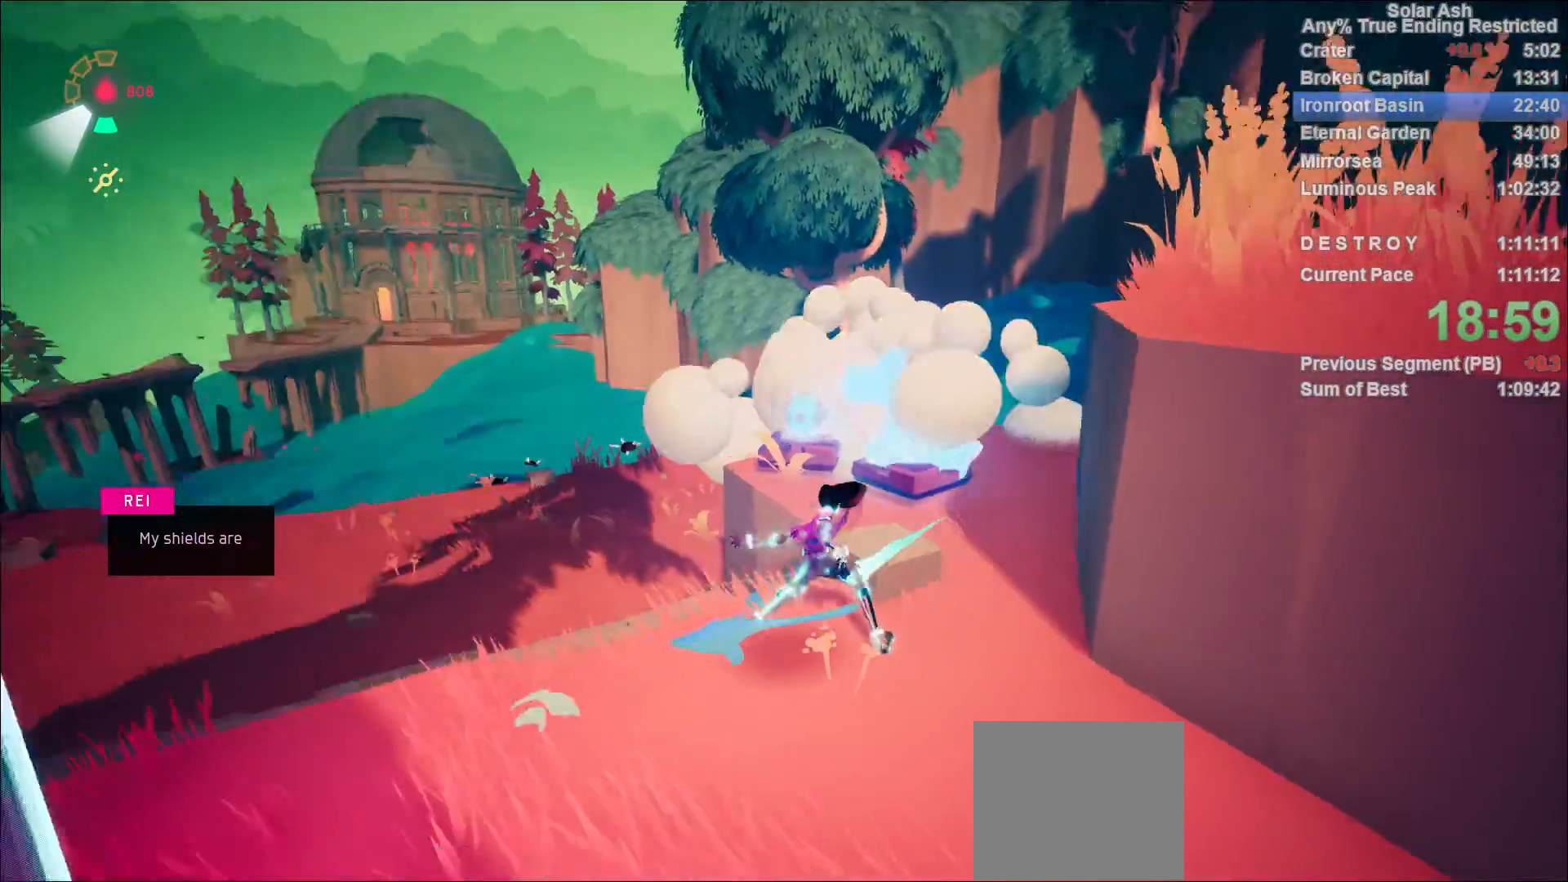
{"buttons": [], "left_stick": "up", "right_stick": "down-left", "events": [[217, "left_stick", "up-left"], [333, "left_stick", "up"], [333, "right_stick", "down-left"]]}
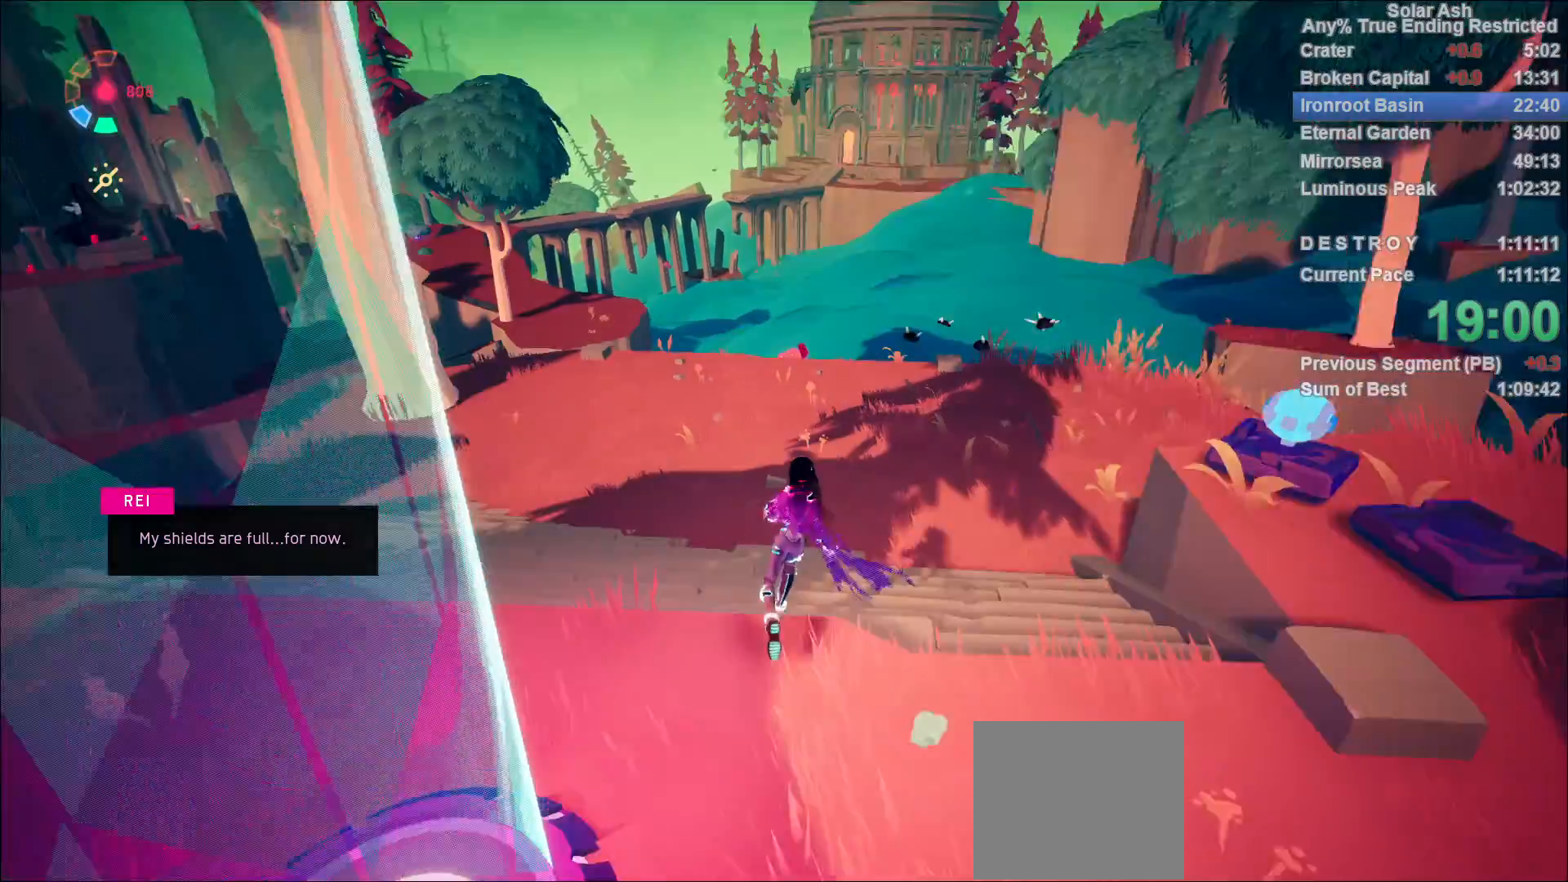
{"buttons": [], "left_stick": "up", "right_stick": "left", "events": [[33, "right_stick", "center"], [383, "right_stick", "left"]]}
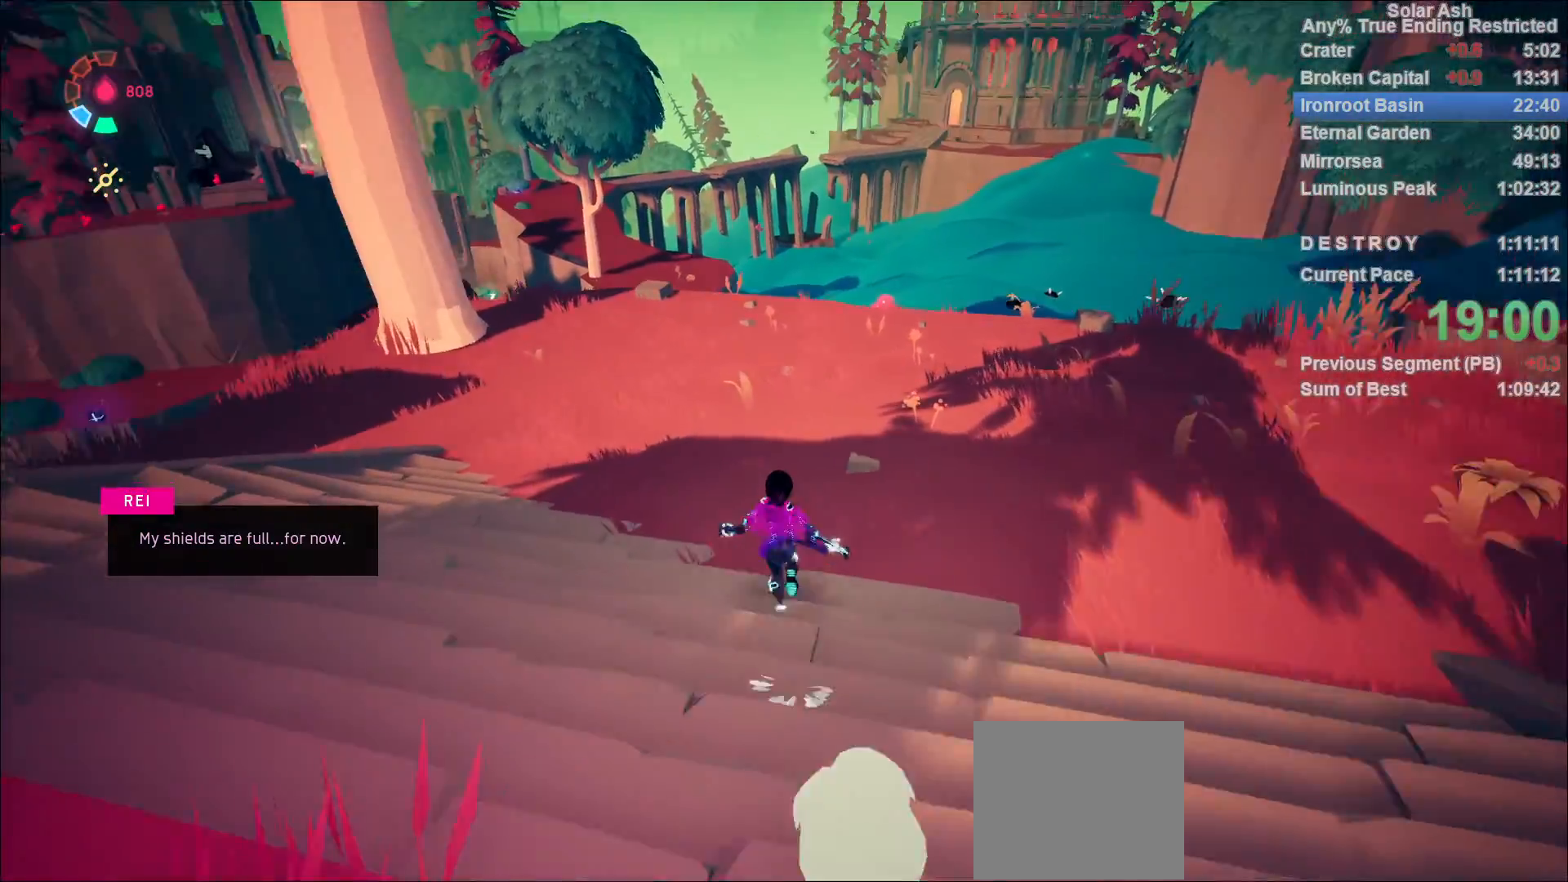
{"buttons": [], "left_stick": "up", "right_stick": "left", "events": [[83, "right_stick", "center"], [300, "right_stick", "left"]]}
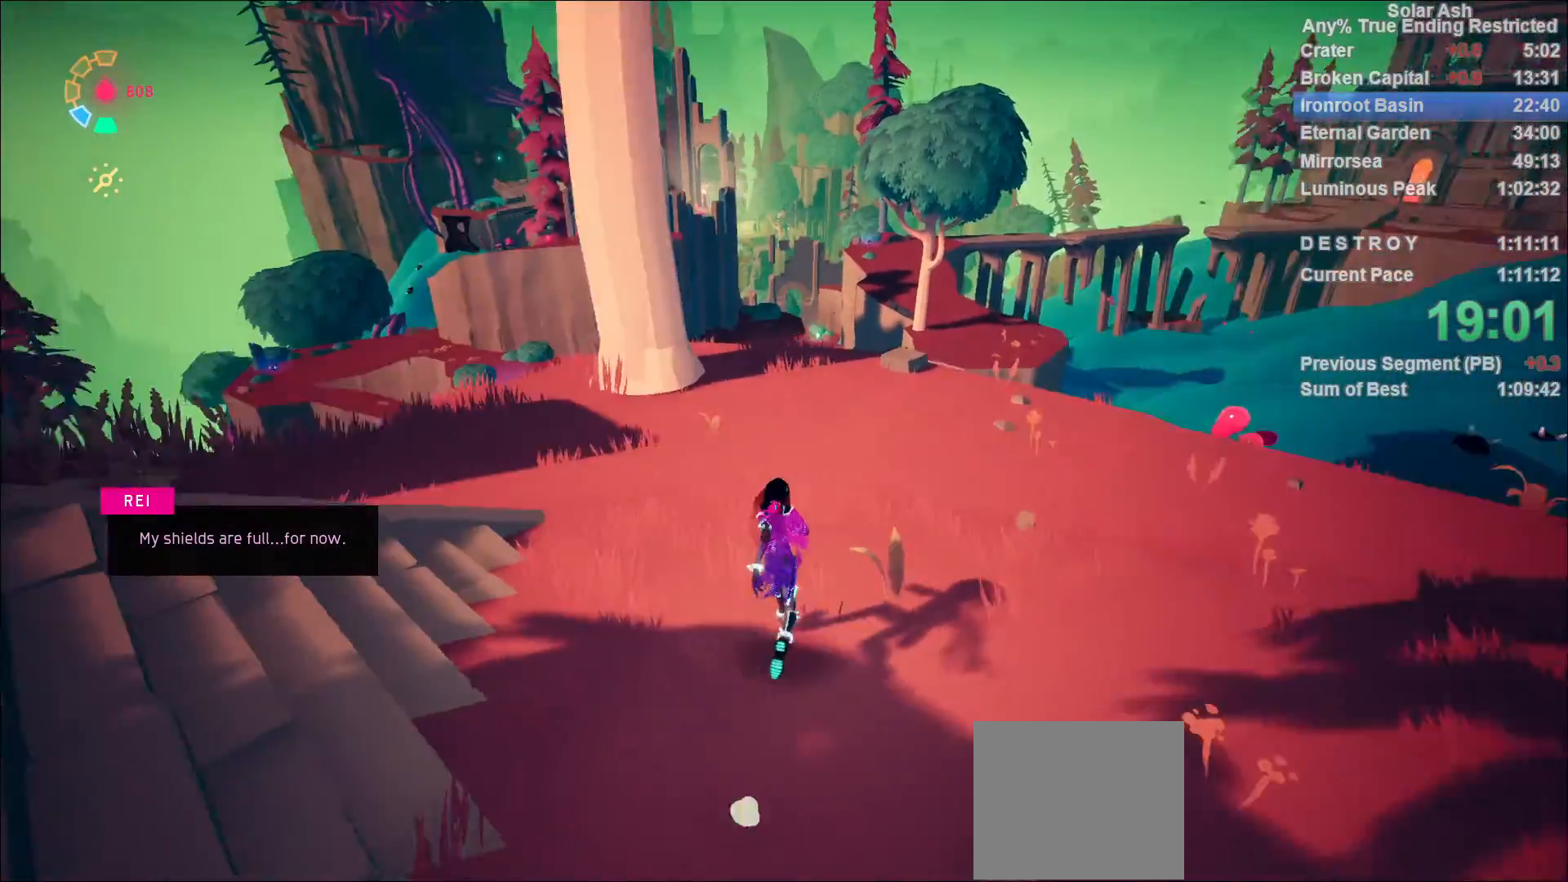
{"buttons": [], "left_stick": "up", "right_stick": "right", "events": [[17, "right_stick", "center"], [417, "right_stick", "right"]]}
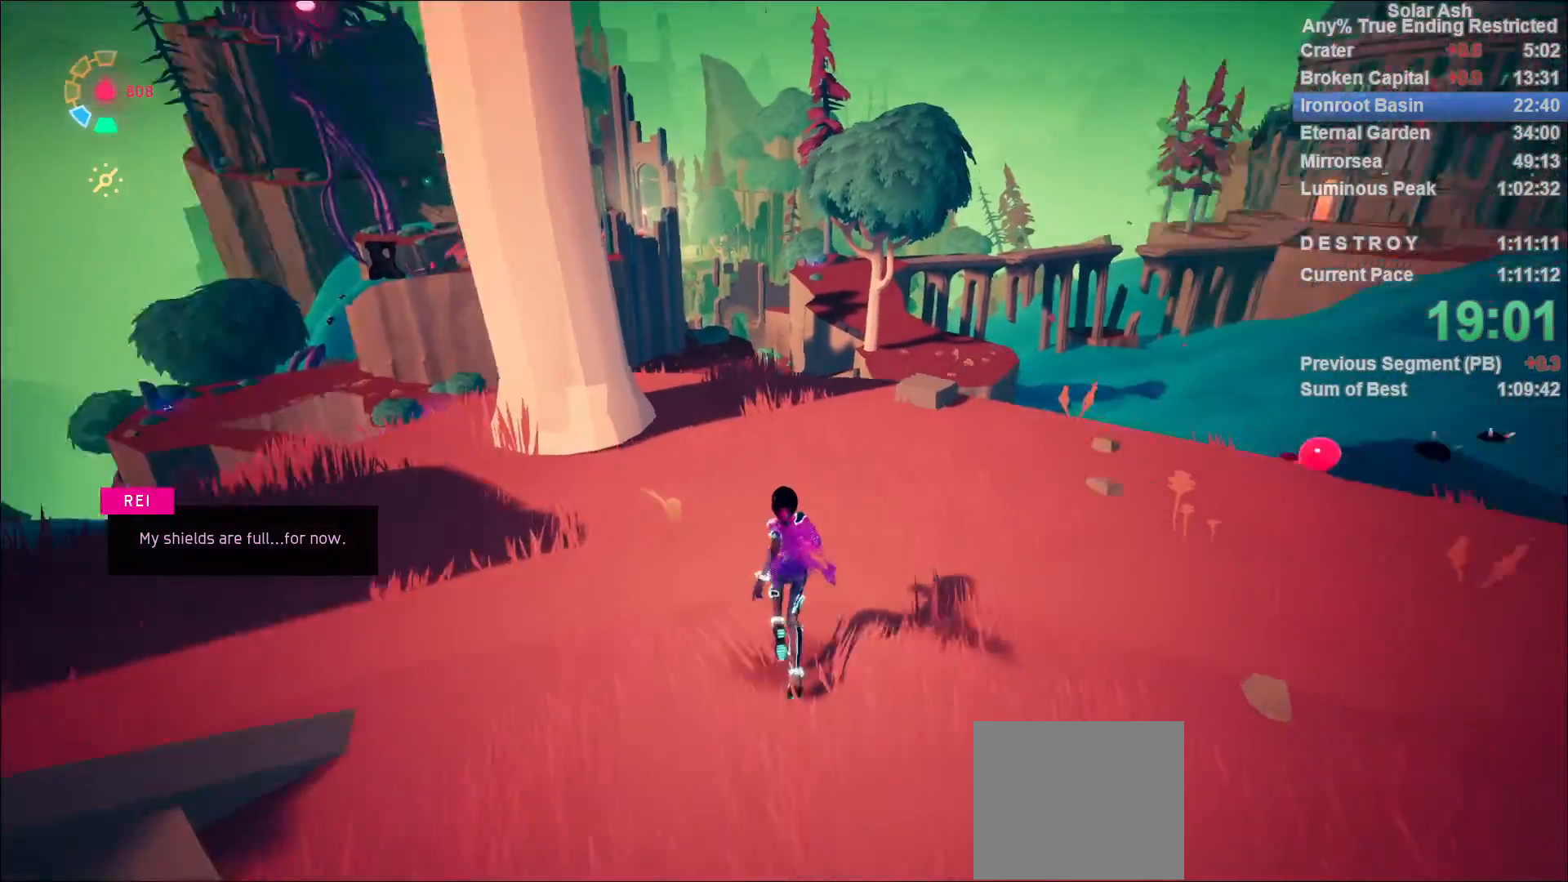
{"buttons": [], "left_stick": "up-left", "right_stick": "right", "events": [[200, "left_stick", "up-left"]]}
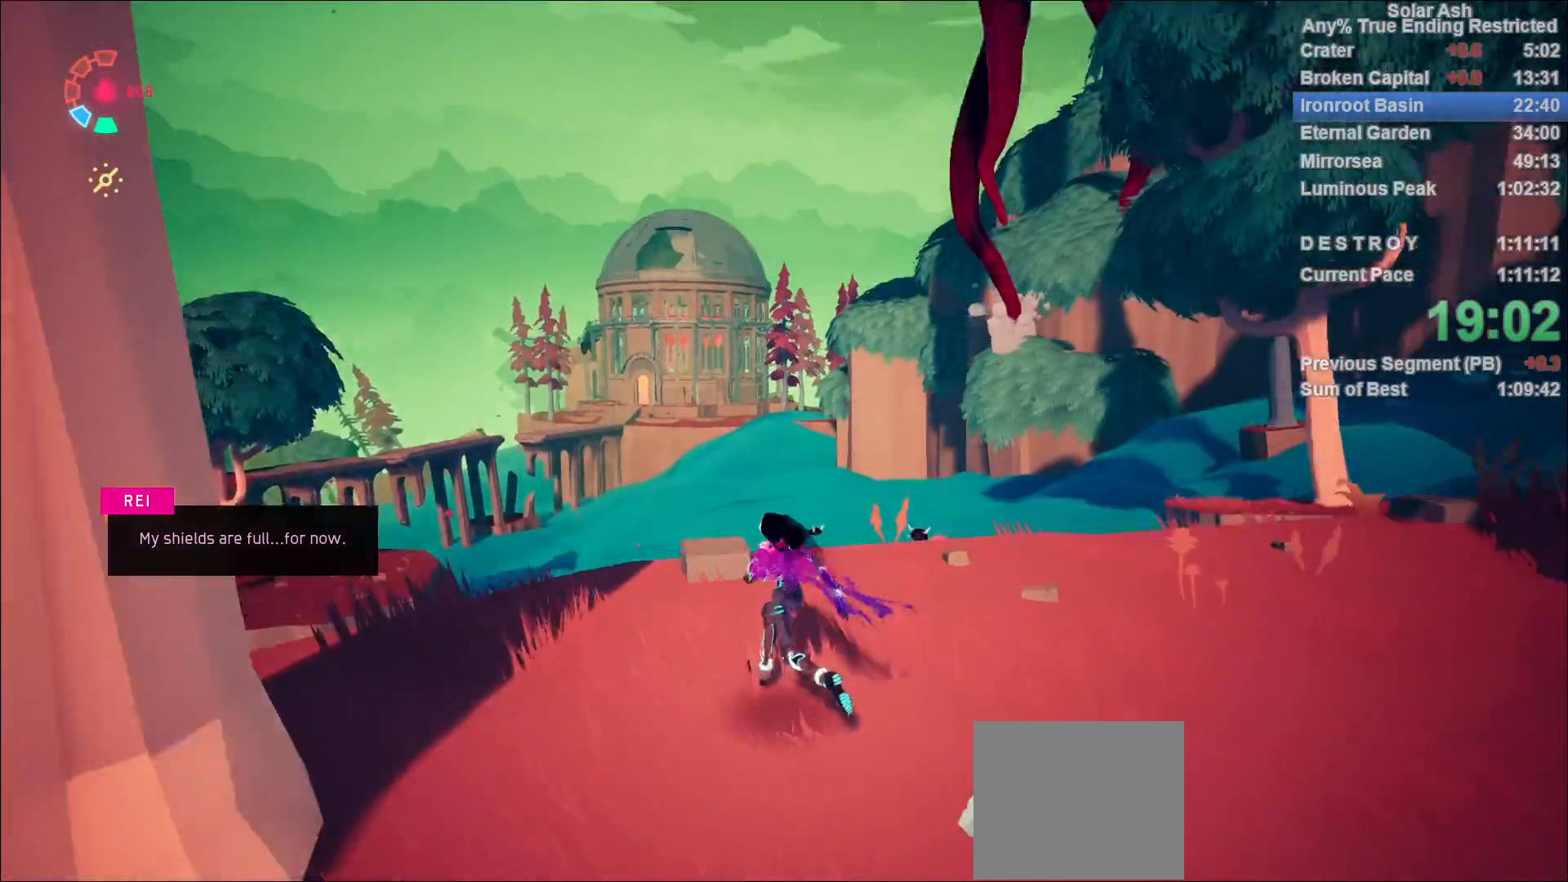
{"buttons": ["L1"], "left_stick": "up-left", "right_stick": "center", "events": [[83, "right_stick", "center"], [133, "L1", "down"], [217, "R2", "down"], [250, "CROSS", "down"], [400, "CROSS", "up"], [400, "R2", "up"]]}
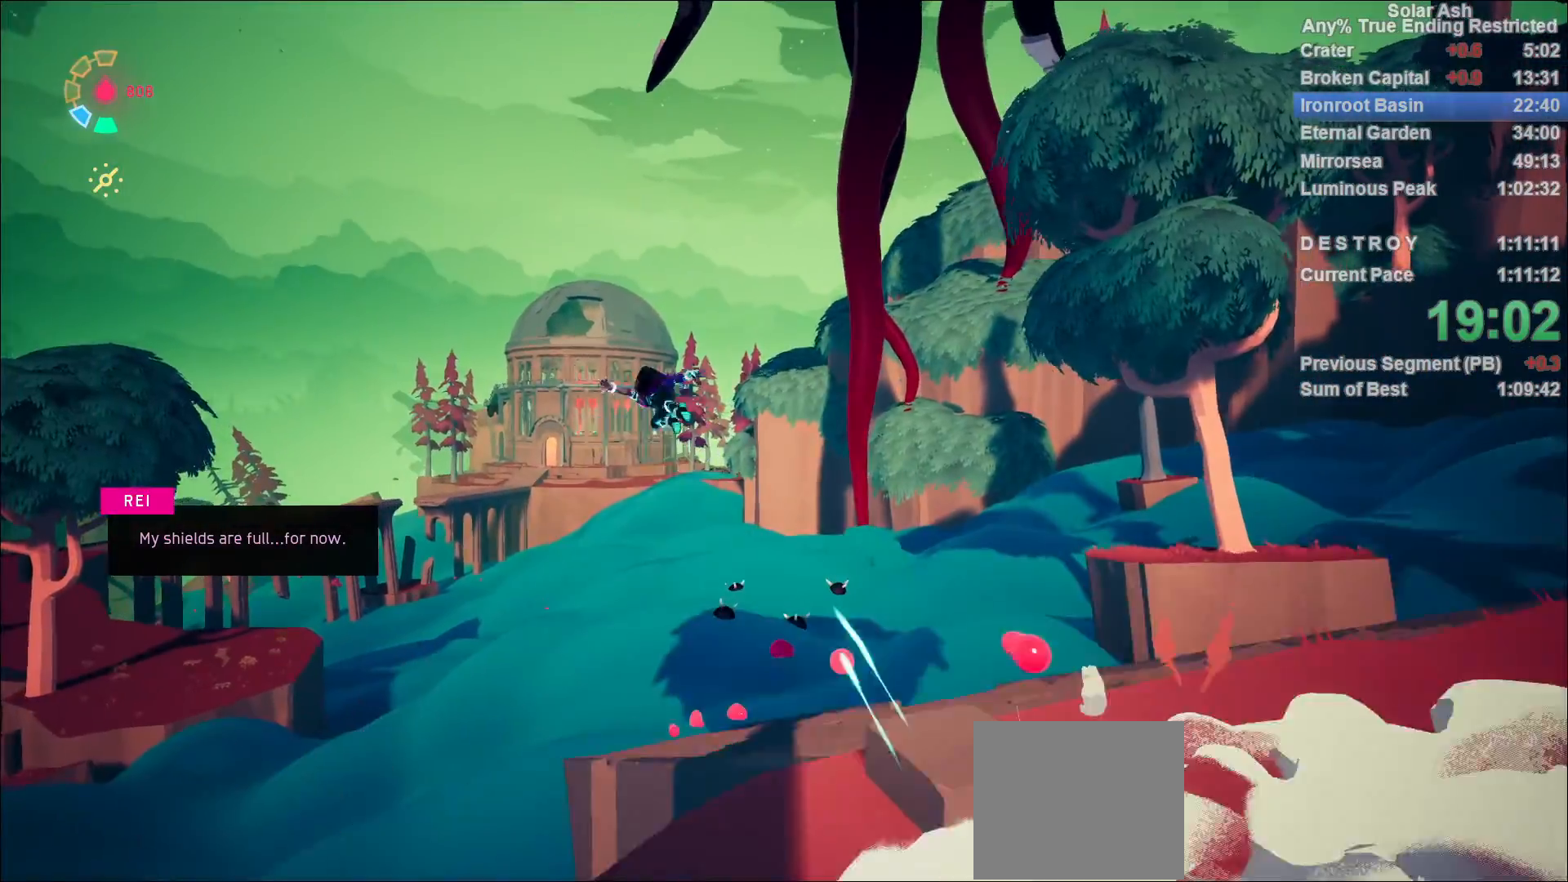
{"buttons": ["L1"], "left_stick": "up-left", "right_stick": "center", "events": [[50, "CROSS", "down"], [150, "CROSS", "up"]]}
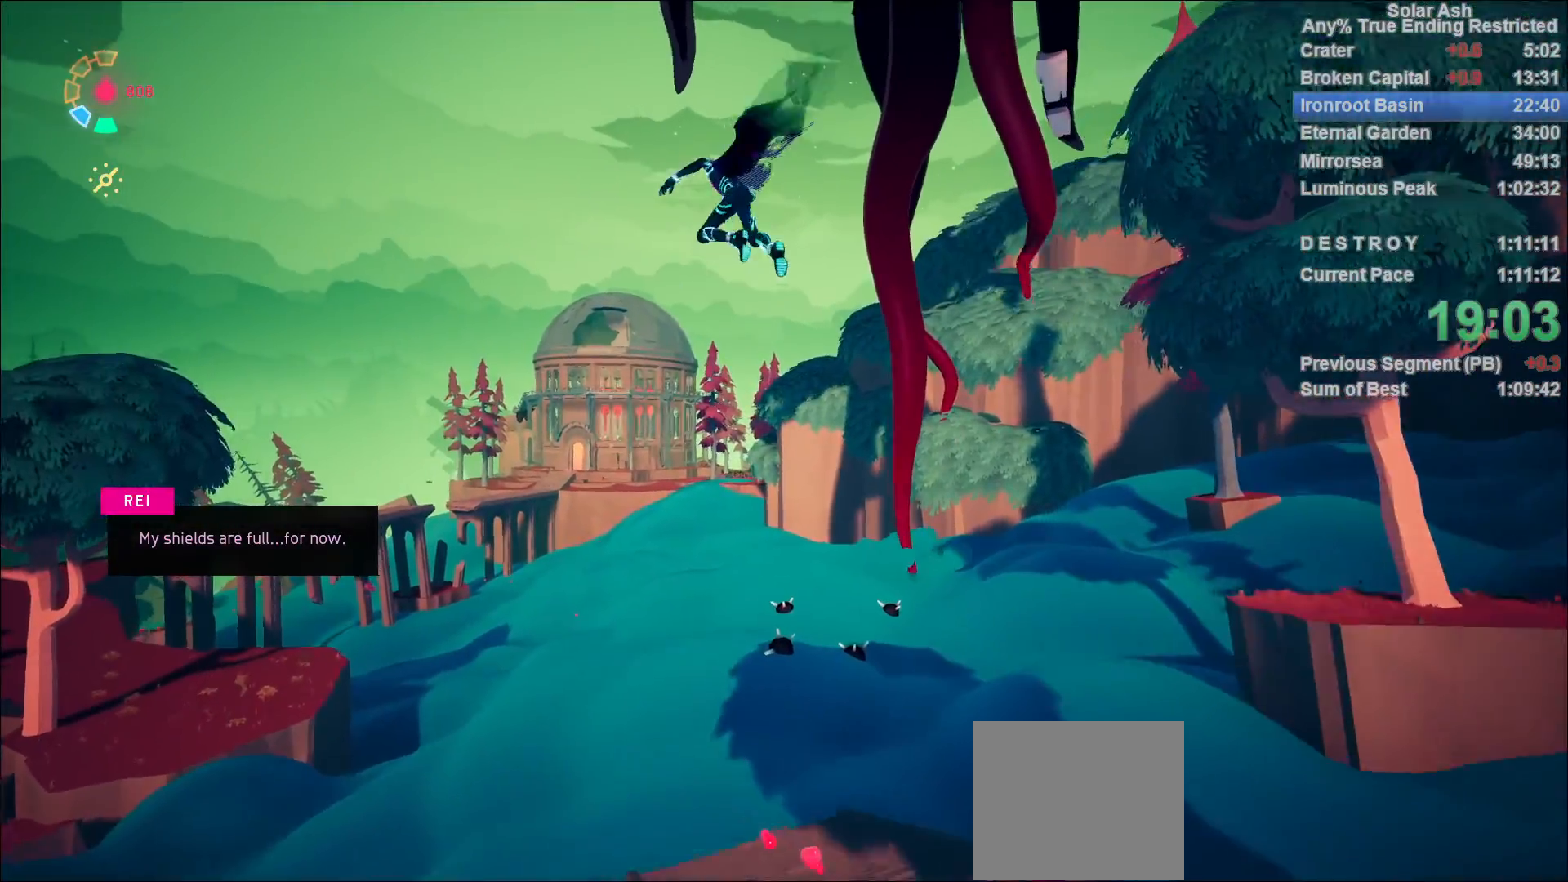
{"buttons": ["L1"], "left_stick": "up-left", "right_stick": "center", "events": [[100, "right_stick", "down-left"], [450, "right_stick", "center"]]}
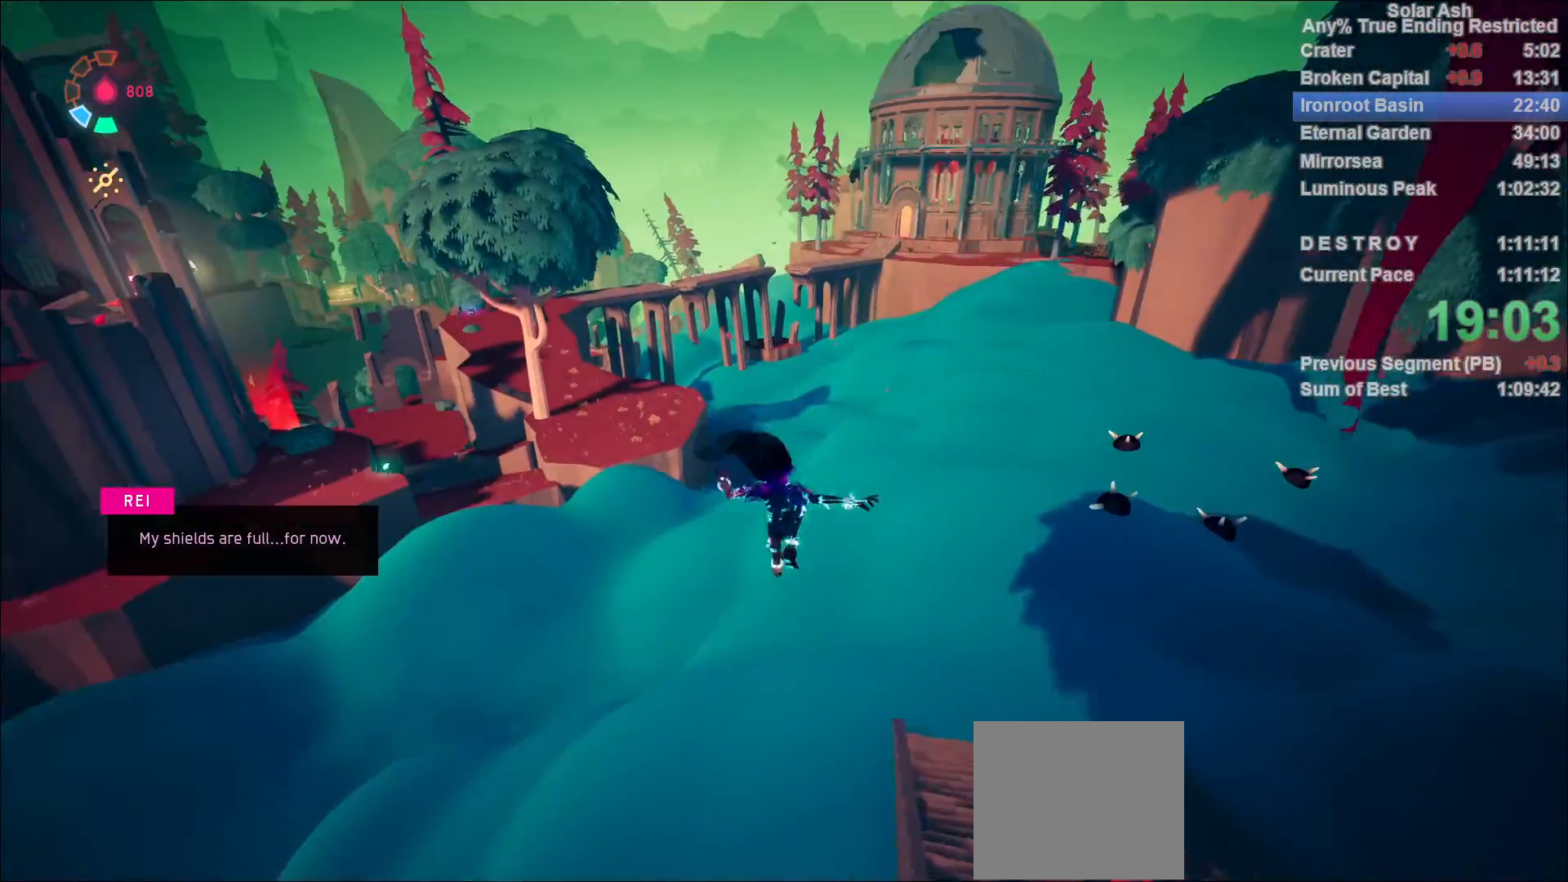
{"buttons": ["L1"], "left_stick": "up-left", "right_stick": "center", "events": []}
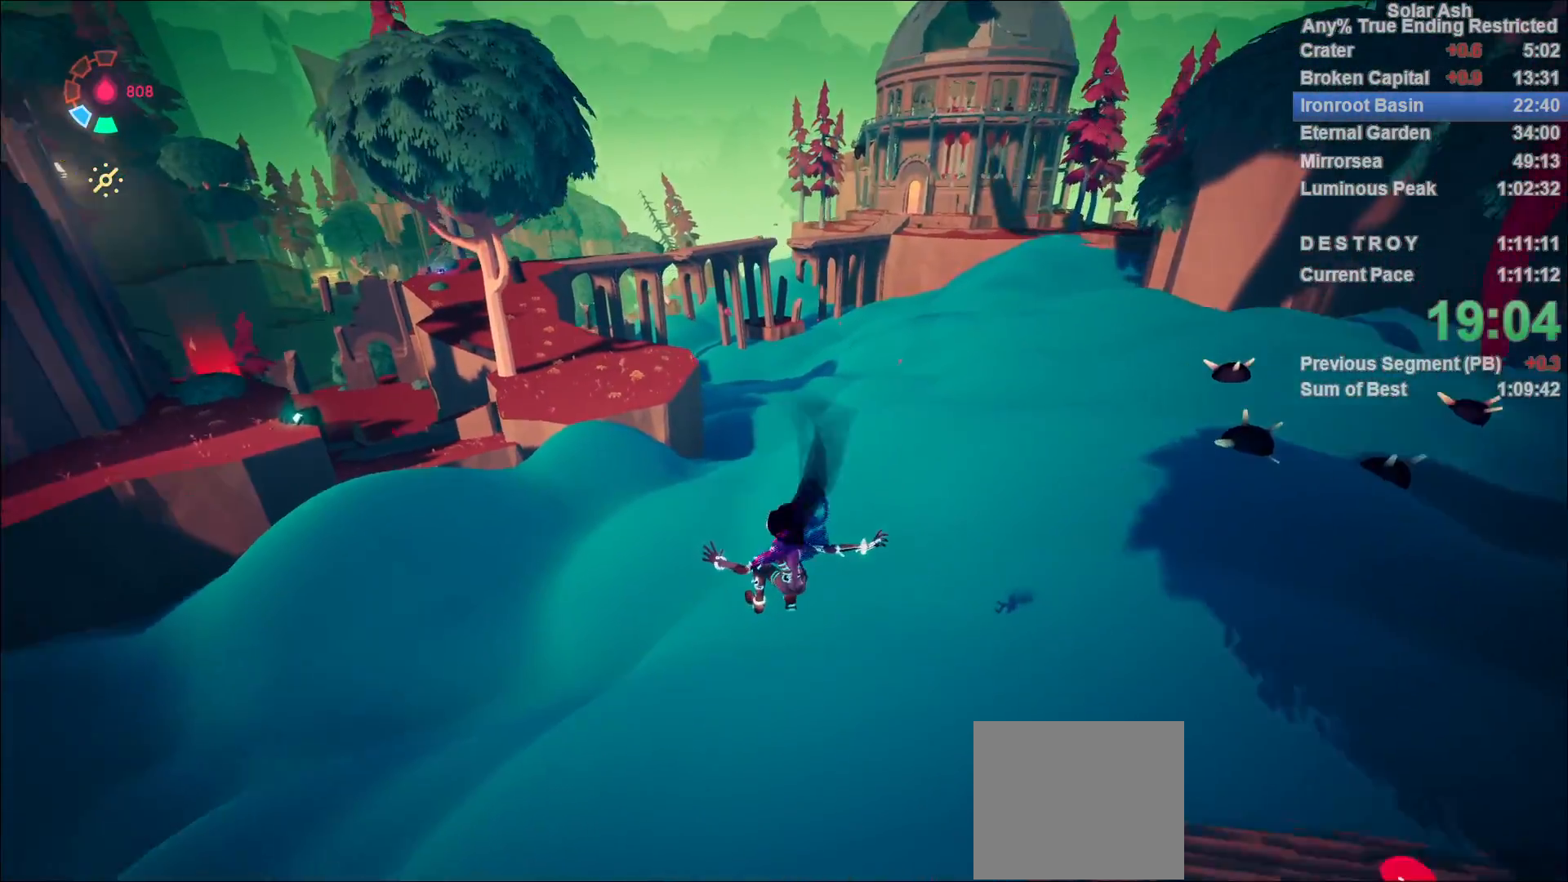
{"buttons": ["CROSS", "L1", "R2"], "left_stick": "up-left", "right_stick": "center", "events": [[450, "CROSS", "down"], [450, "R2", "down"]]}
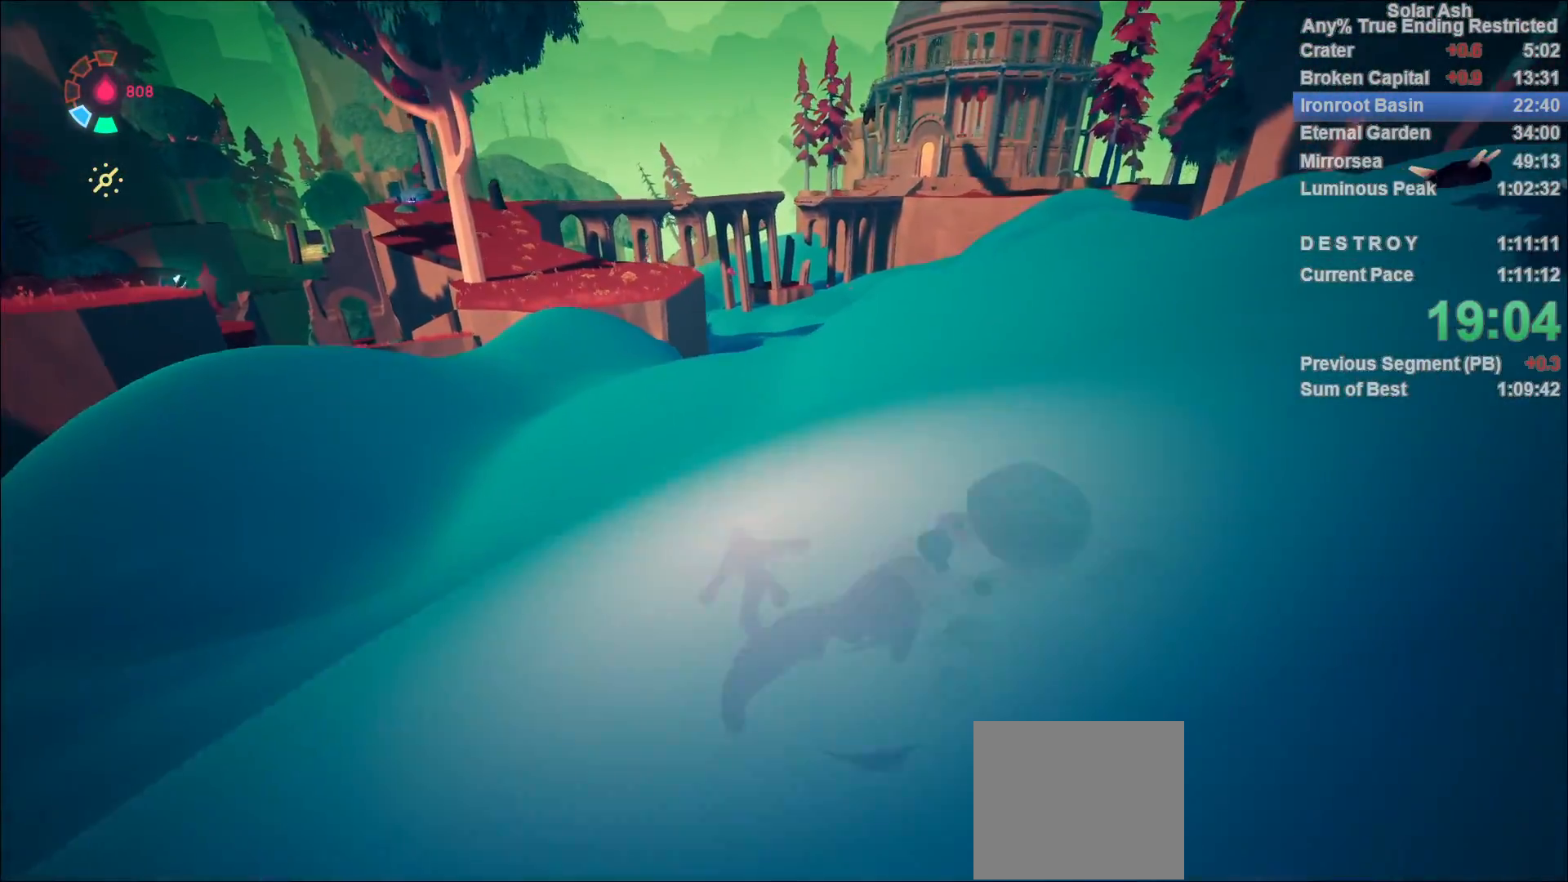
{"buttons": ["L1"], "left_stick": "up-left", "right_stick": "center", "events": [[133, "CROSS", "up"], [150, "R2", "up"], [317, "CROSS", "down"], [450, "CROSS", "up"]]}
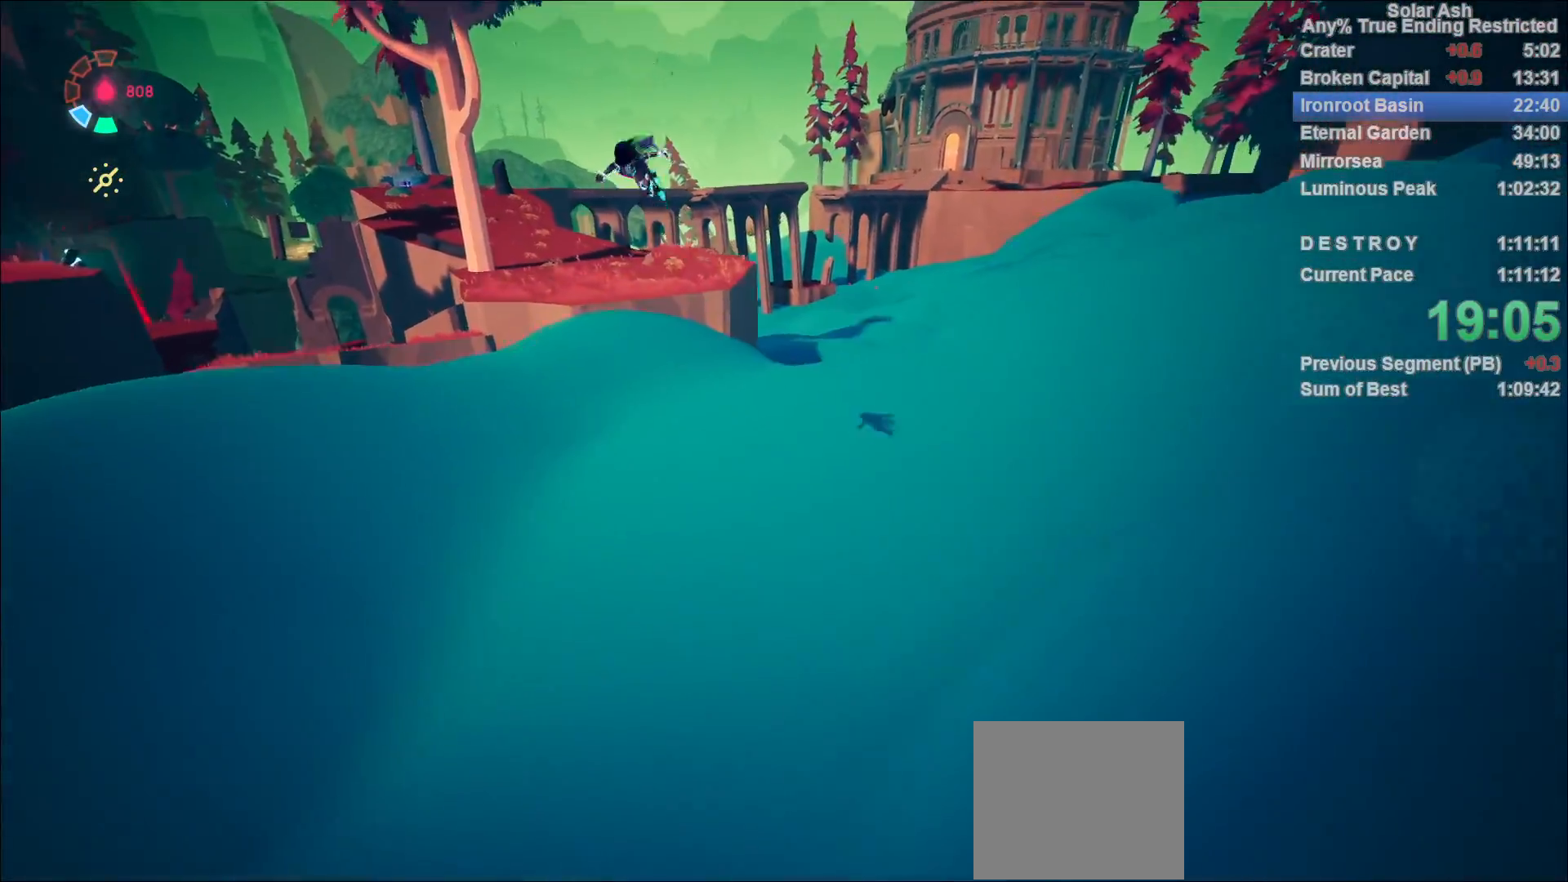
{"buttons": ["L1"], "left_stick": "up-left", "right_stick": "center", "events": []}
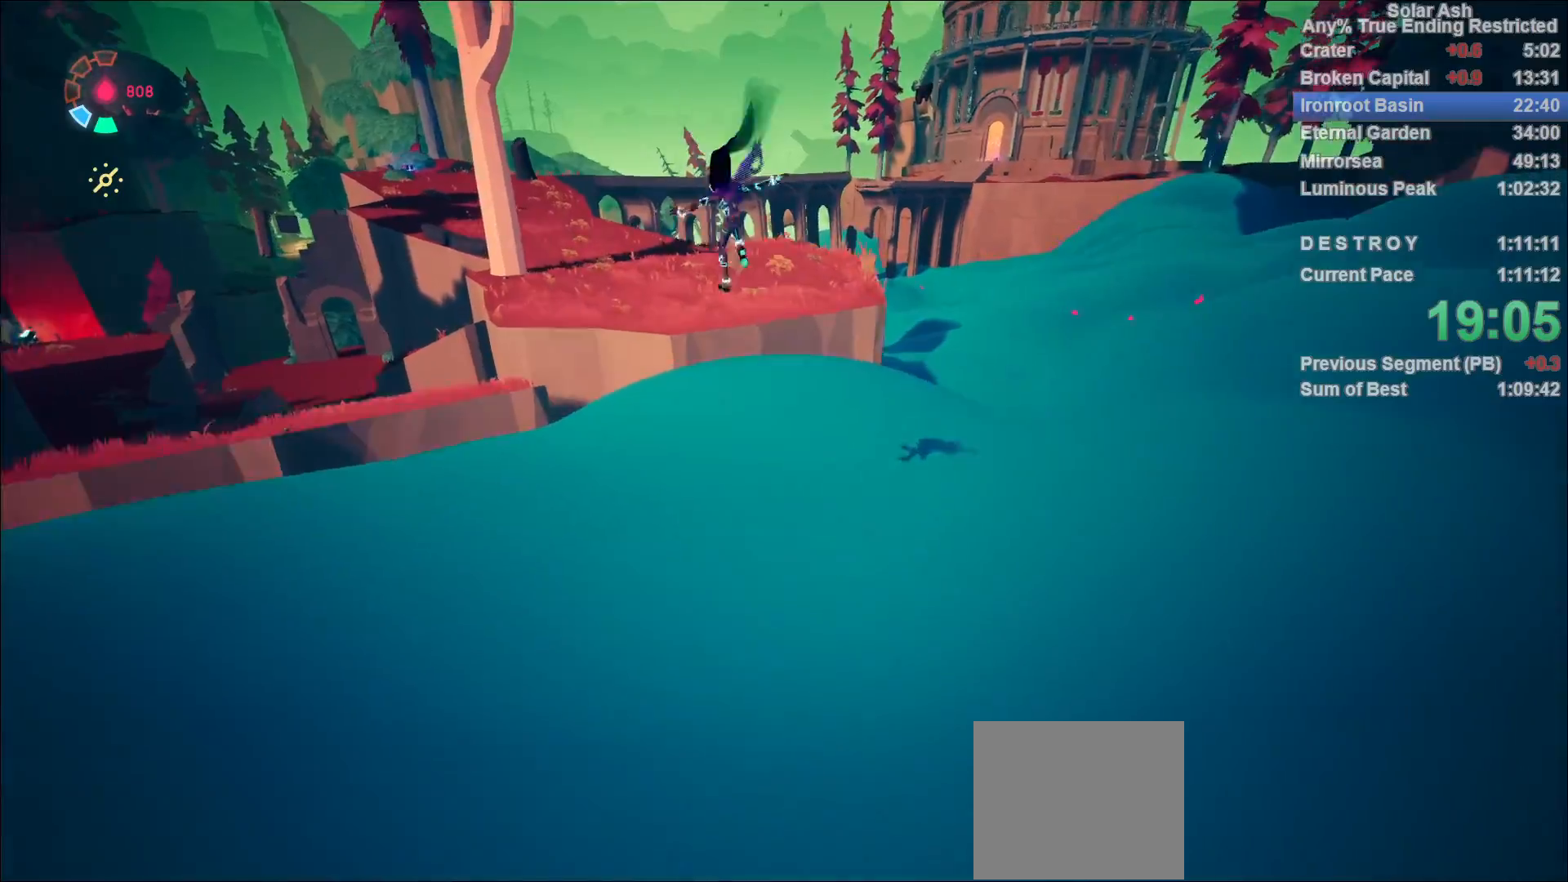
{"buttons": [], "left_stick": "down-right", "right_stick": "right", "events": [[67, "CROSS", "down"], [150, "CROSS", "up"], [150, "left_stick", "center"], [183, "L1", "up"], [250, "left_stick", "down"], [317, "right_stick", "right"], [333, "left_stick", "down-right"]]}
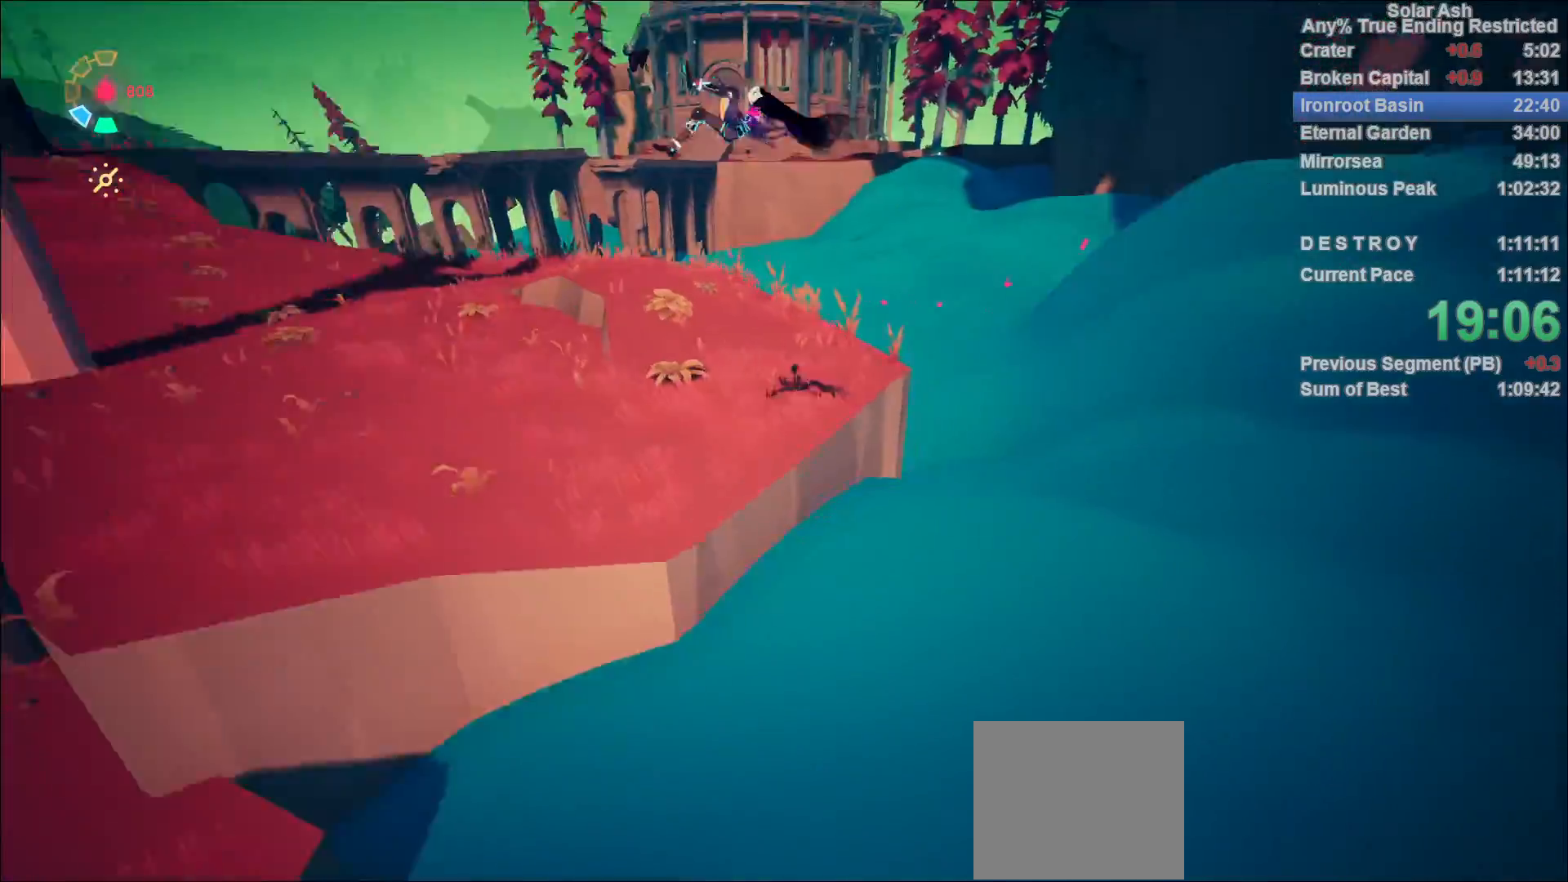
{"buttons": [], "left_stick": "up-right", "right_stick": "right", "events": [[200, "left_stick", "right"], [500, "left_stick", "up-right"]]}
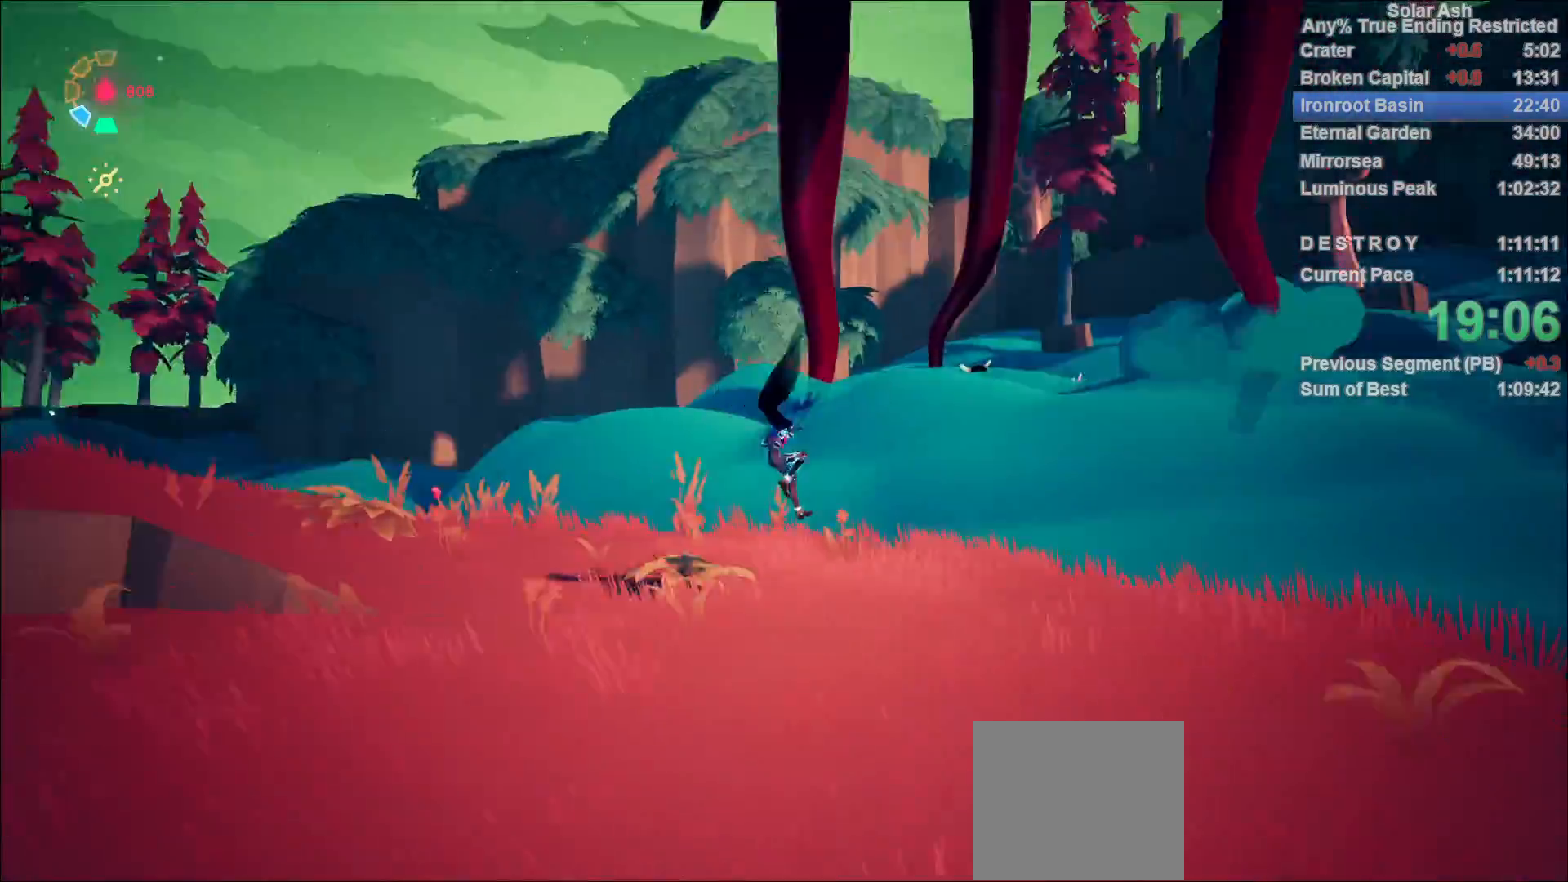
{"buttons": [], "left_stick": "center", "right_stick": "center", "events": [[217, "left_stick", "center"], [333, "right_stick", "center"]]}
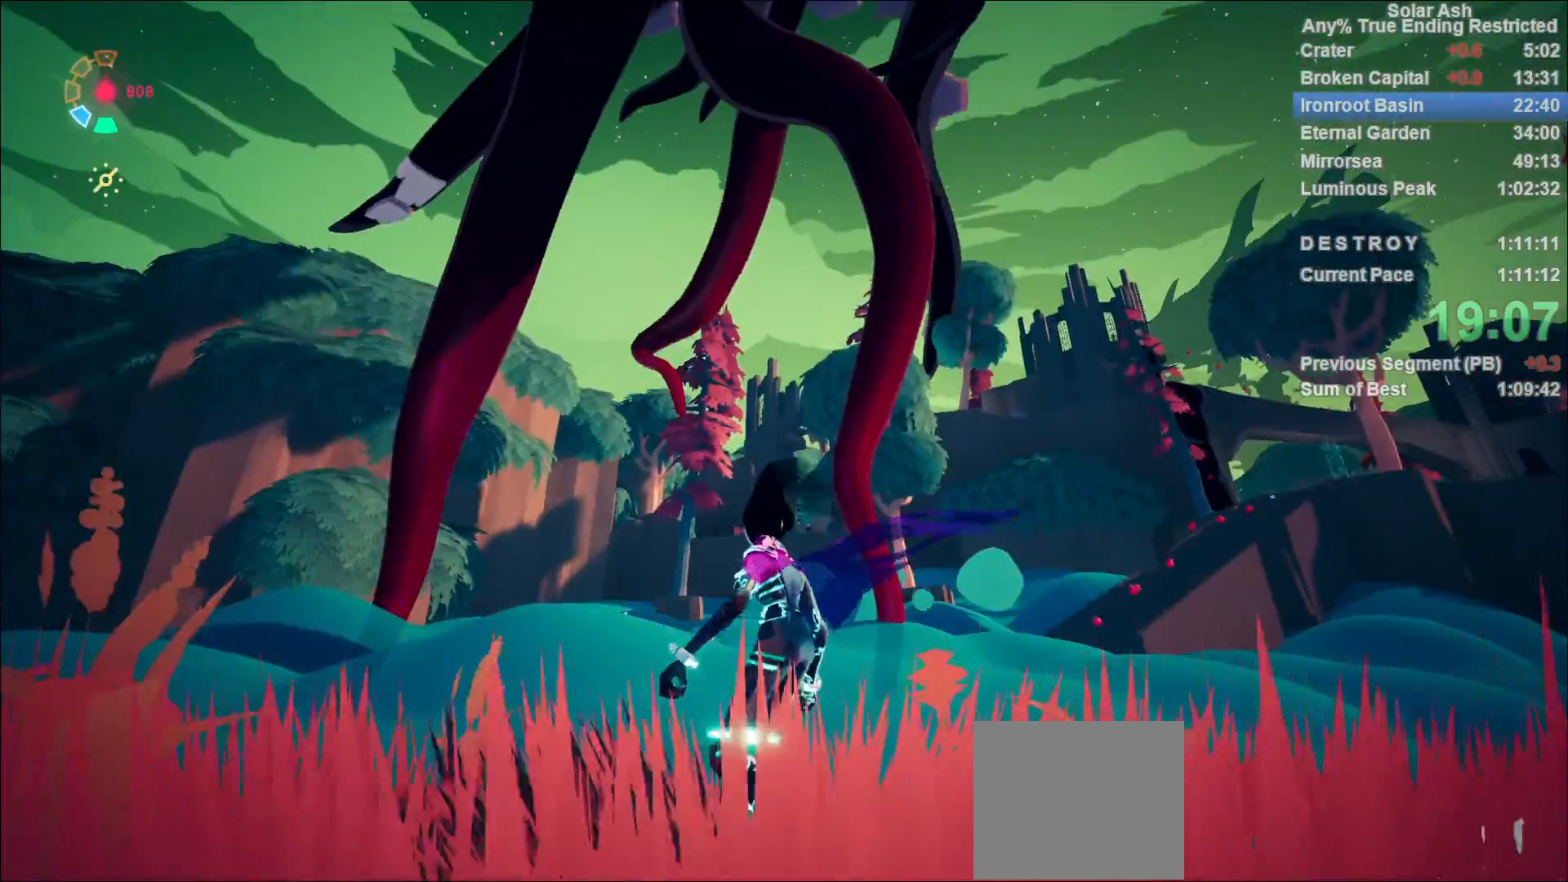
{"buttons": [], "left_stick": "center", "right_stick": "center", "events": [[67, "right_stick", "up-right"], [317, "right_stick", "center"]]}
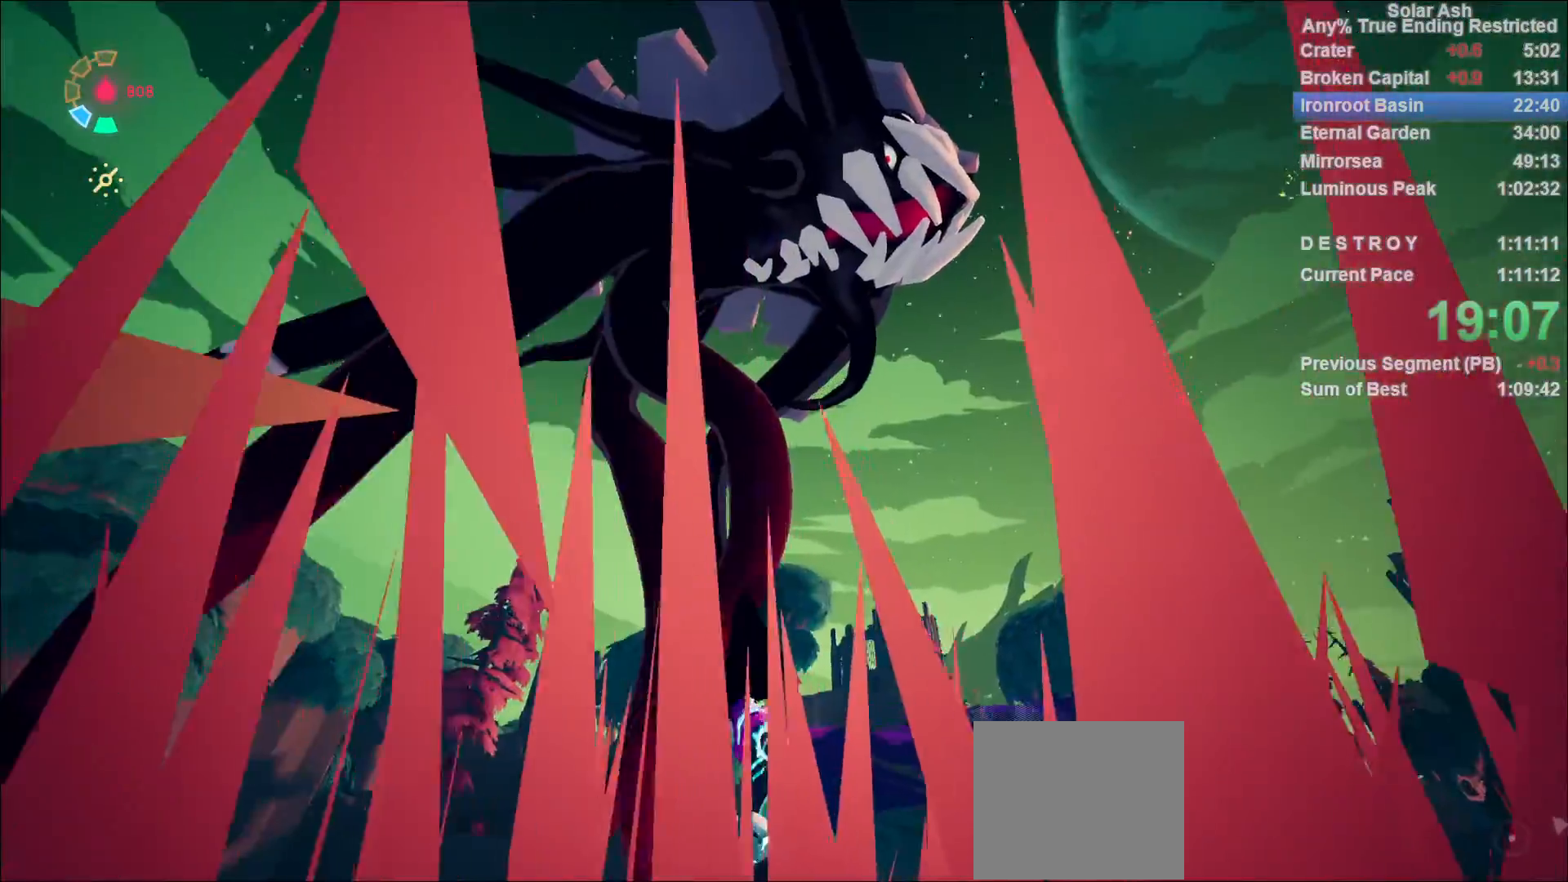
{"buttons": [], "left_stick": "right", "right_stick": "down-right", "events": [[33, "left_stick", "right"], [67, "right_stick", "down-right"]]}
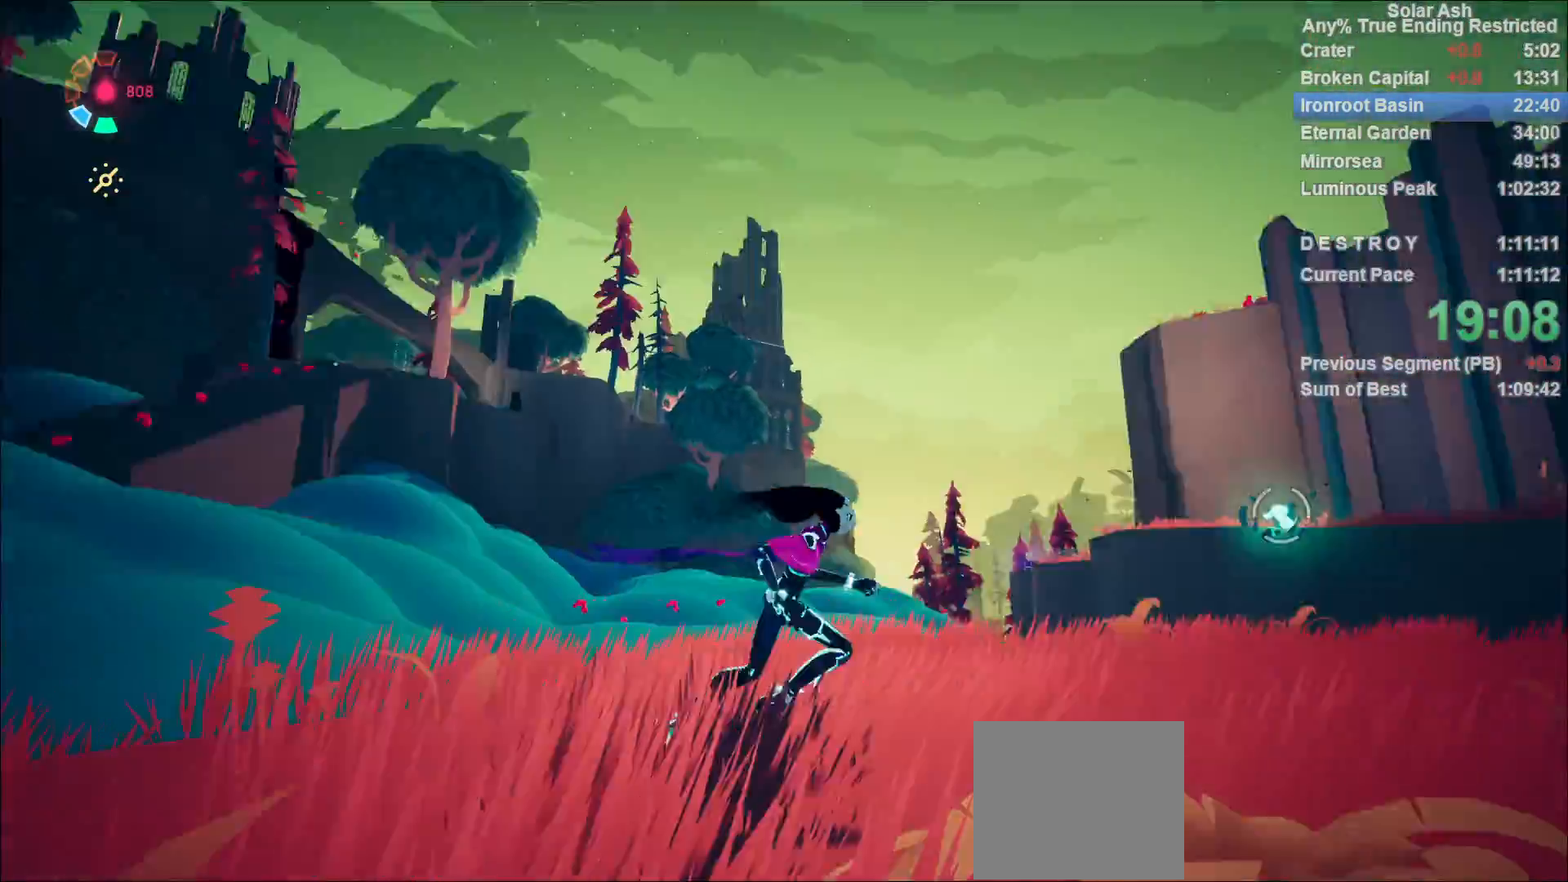
{"buttons": ["L1"], "left_stick": "up", "right_stick": "center", "events": [[17, "left_stick", "up-right"], [167, "left_stick", "up"], [367, "right_stick", "center"], [400, "L1", "down"]]}
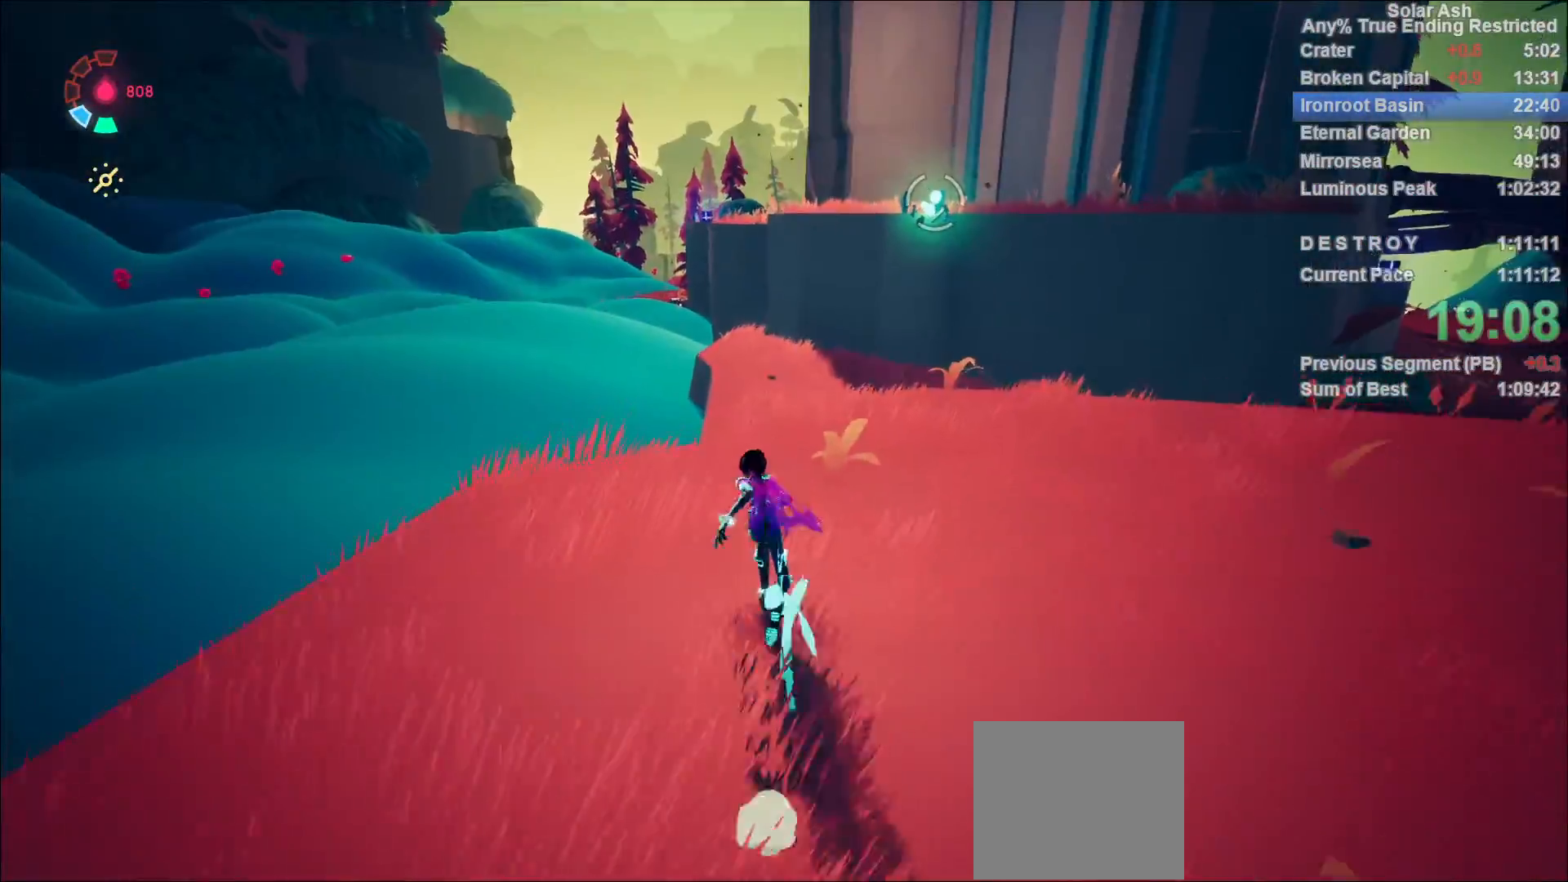
{"buttons": ["CROSS", "L1"], "left_stick": "up", "right_stick": "center", "events": [[67, "R2", "down"], [83, "CROSS", "down"], [250, "CROSS", "up"], [250, "R2", "up"], [483, "CROSS", "down"]]}
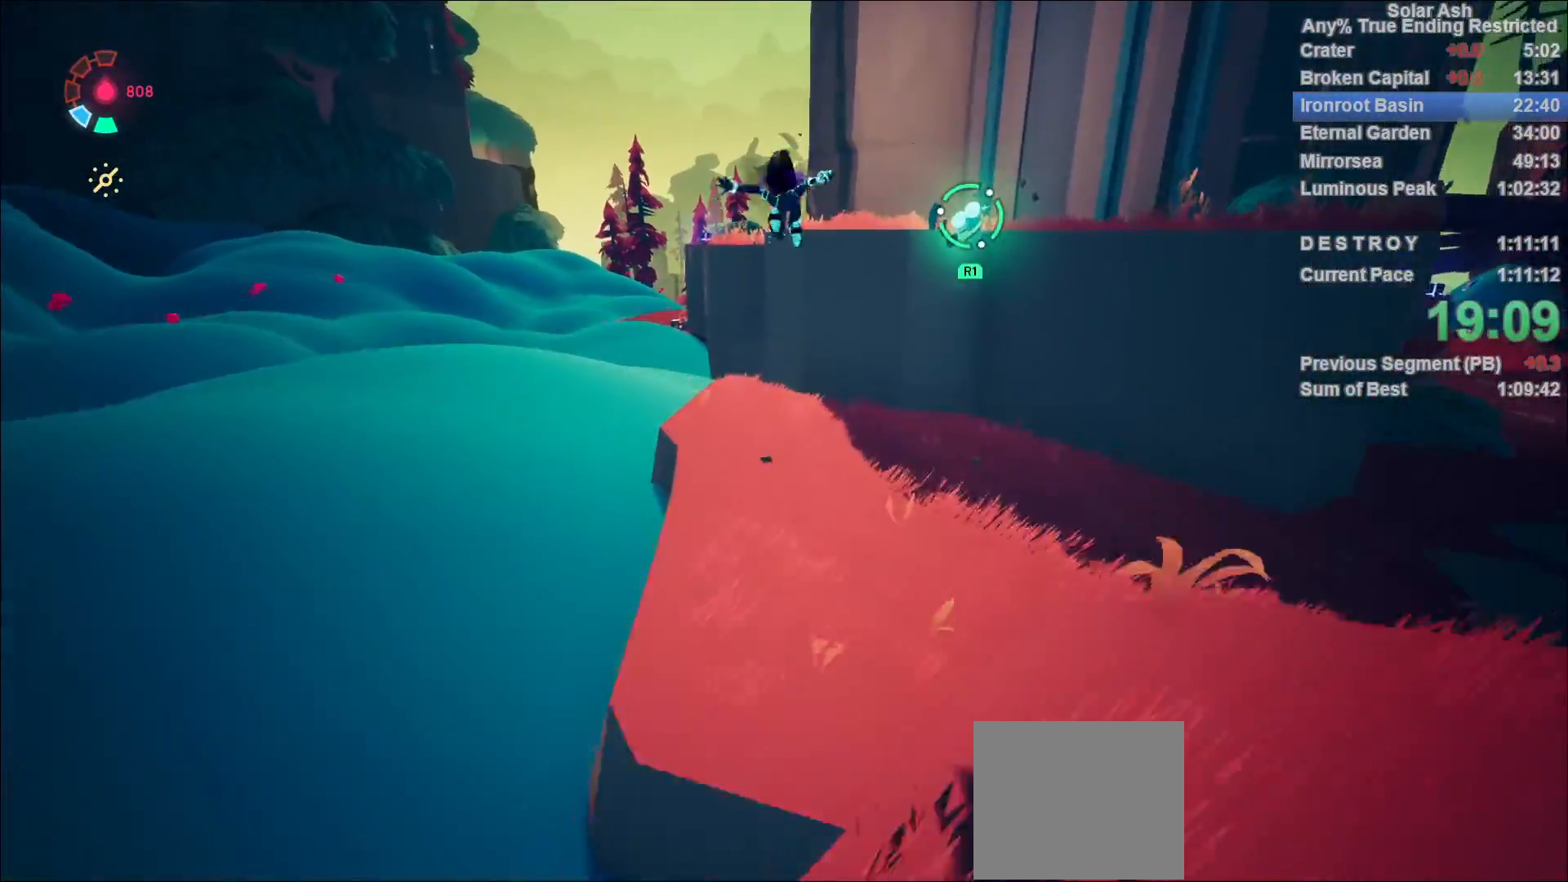
{"buttons": ["L1"], "left_stick": "up", "right_stick": "center", "events": [[150, "CROSS", "up"]]}
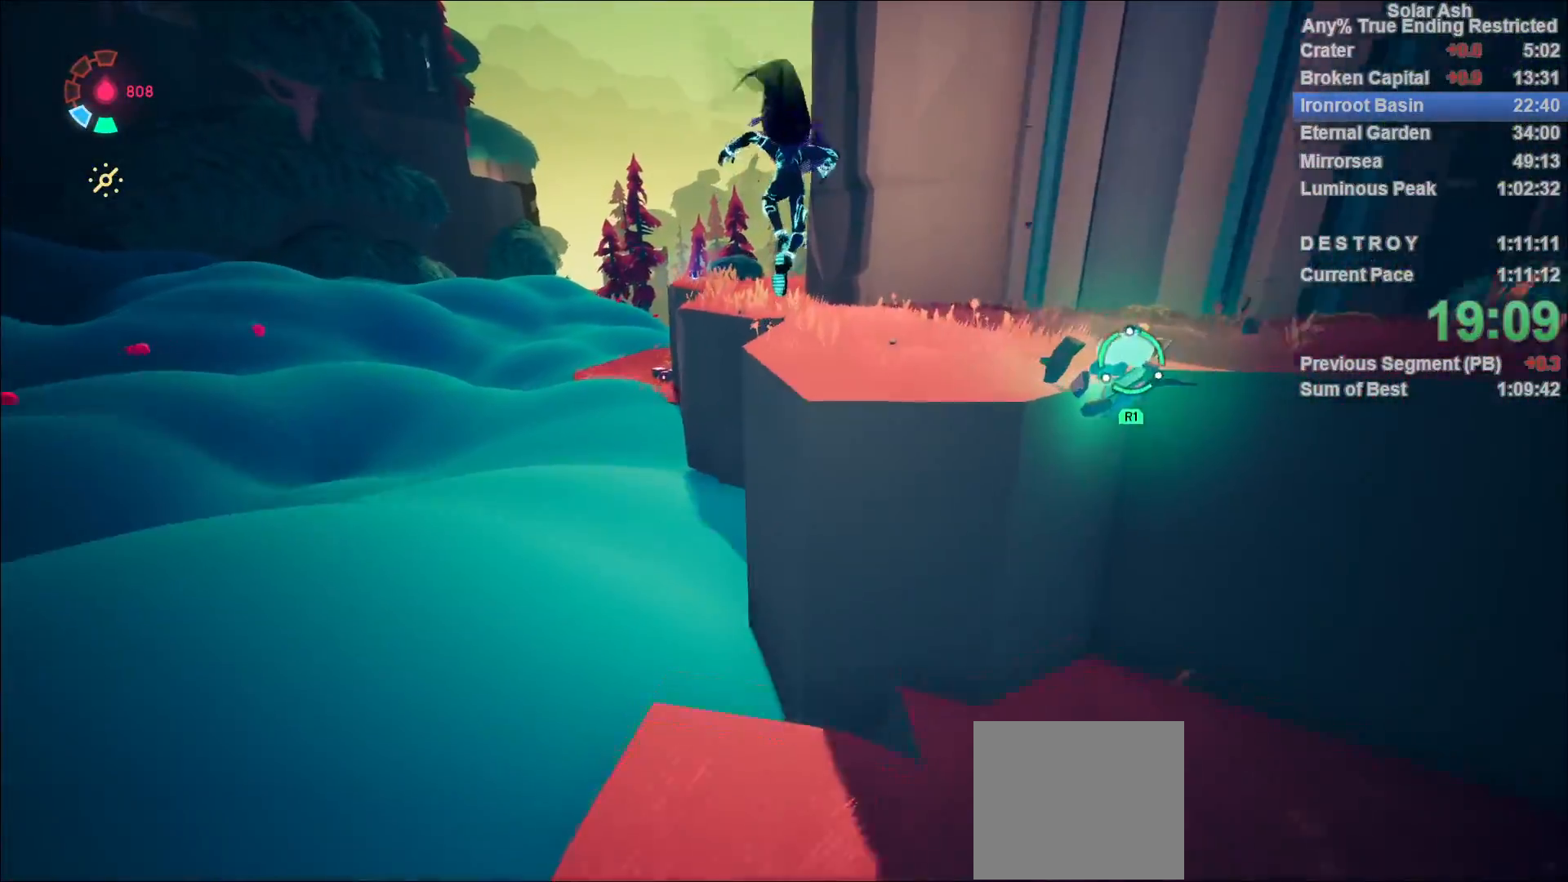
{"buttons": ["L1"], "left_stick": "up", "right_stick": "center", "events": [[300, "CROSS", "down"], [433, "CROSS", "up"]]}